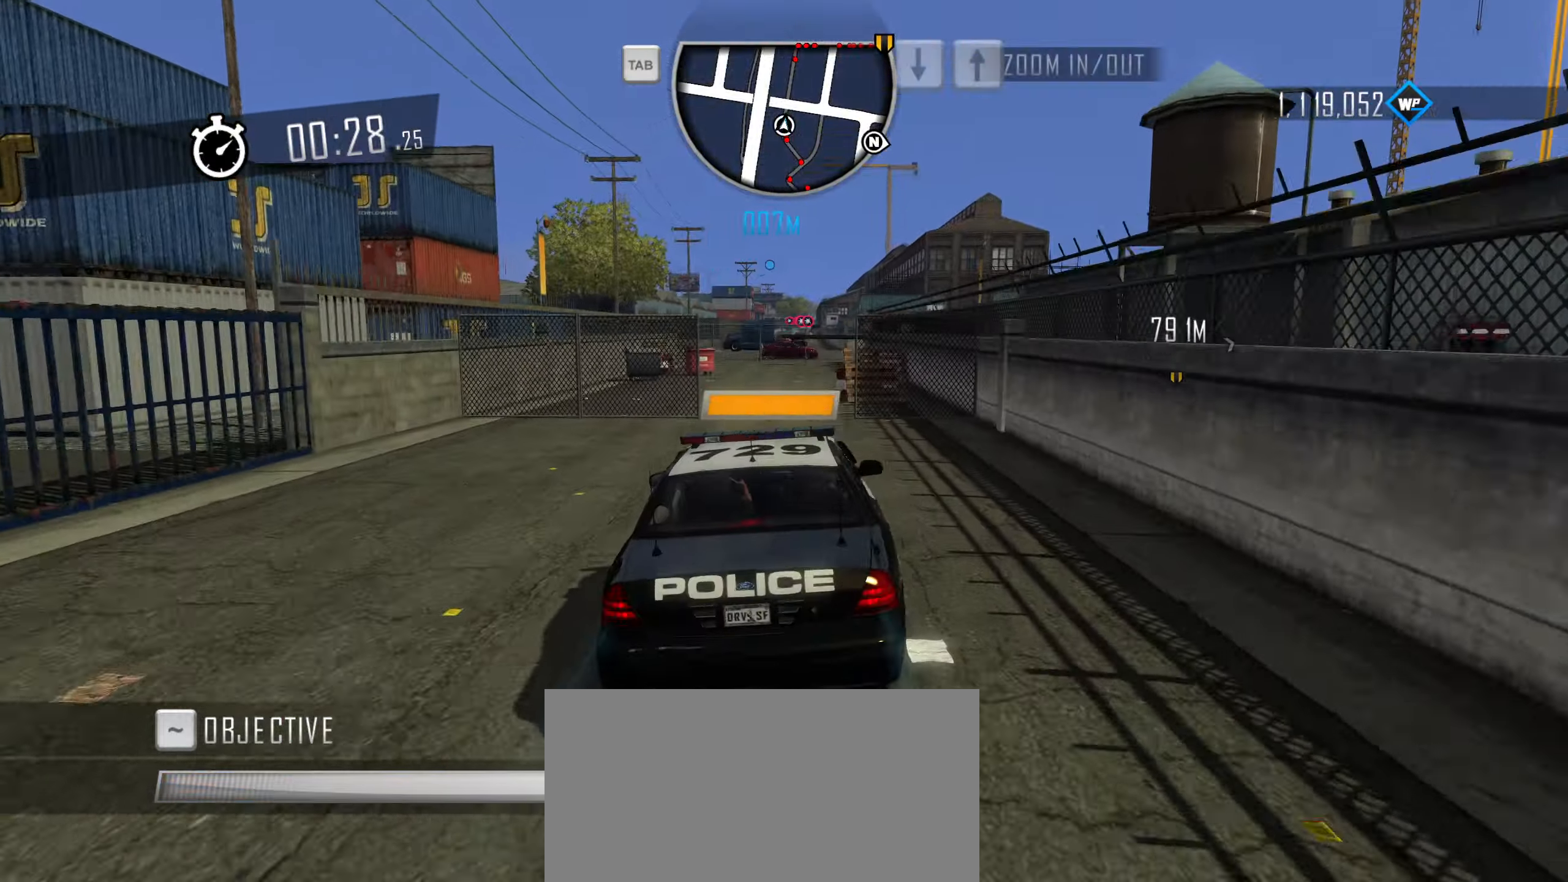
Gameplay with keyboard; each line is a JSON object with the keys held at the frame after it. "events" lists presses ("down") and releases ("up") of "1", "2", "3", "4", "5", "6", "7", "8", "9", "a", "alt", "b", "c", "caps_lock", "ctrl", "d", "down", "e", "escape", "f", "f4", "f6", "f9", "left", "q", "r", "return", "right", "s", "shift", "space", "super", "tab", "tilde", "up", "w", "x" and "z" between this image and that frame as [ms after this image, input, new state], when the widget could be followed in between. No other keys are recorded. Mouse input is not recorded.
{"keys": ["shift", "w"], "events": [[83, "shift", "down"], [333, "a", "down"], [467, "a", "up"]]}
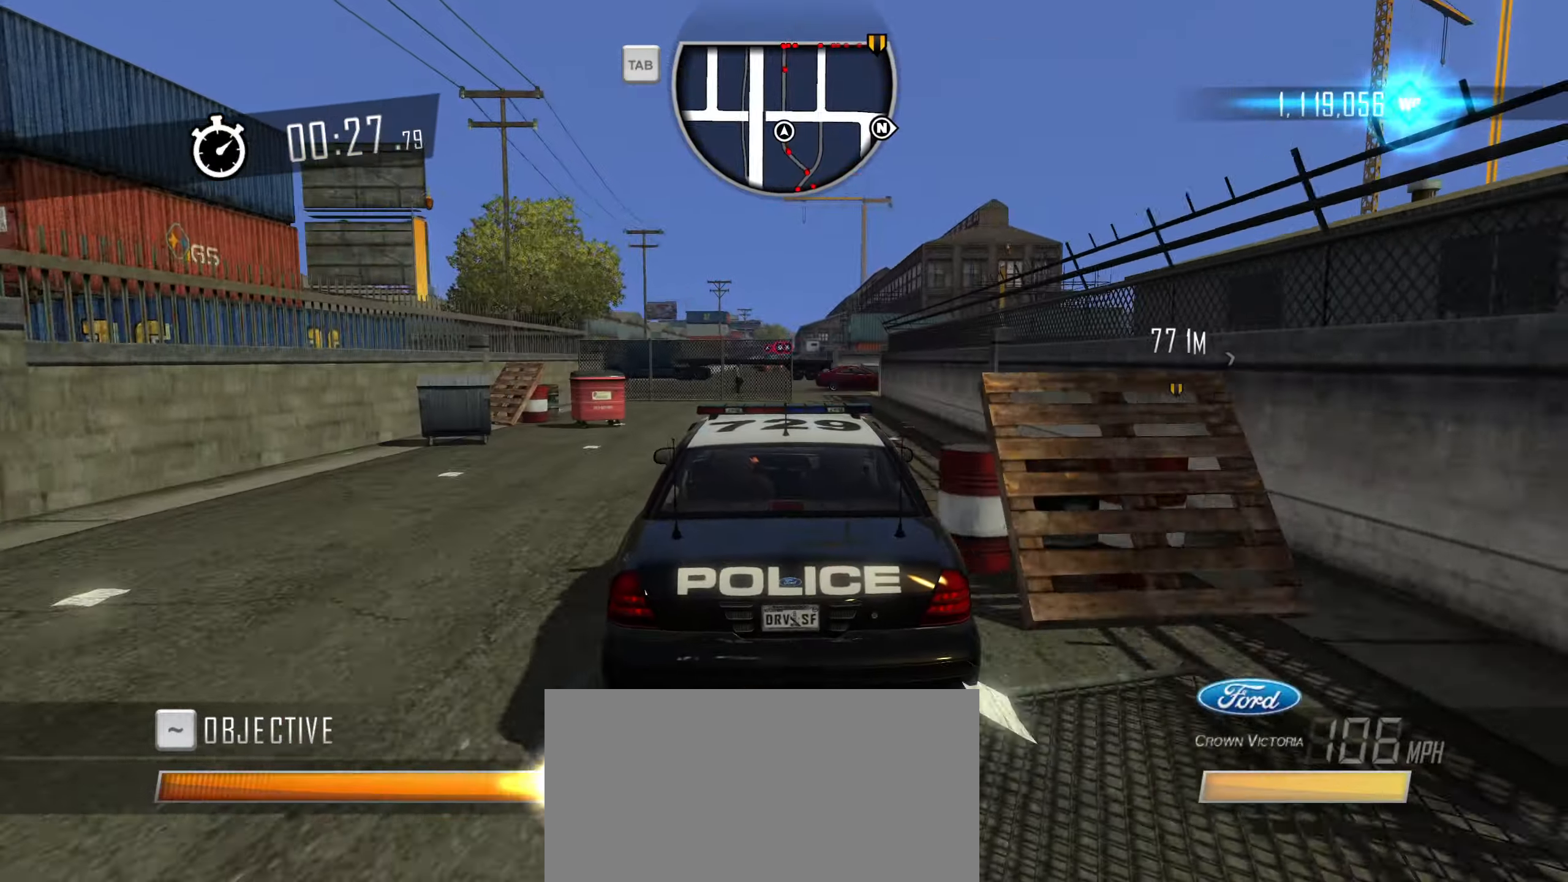
{"keys": ["d", "shift", "w"], "events": [[483, "d", "down"]]}
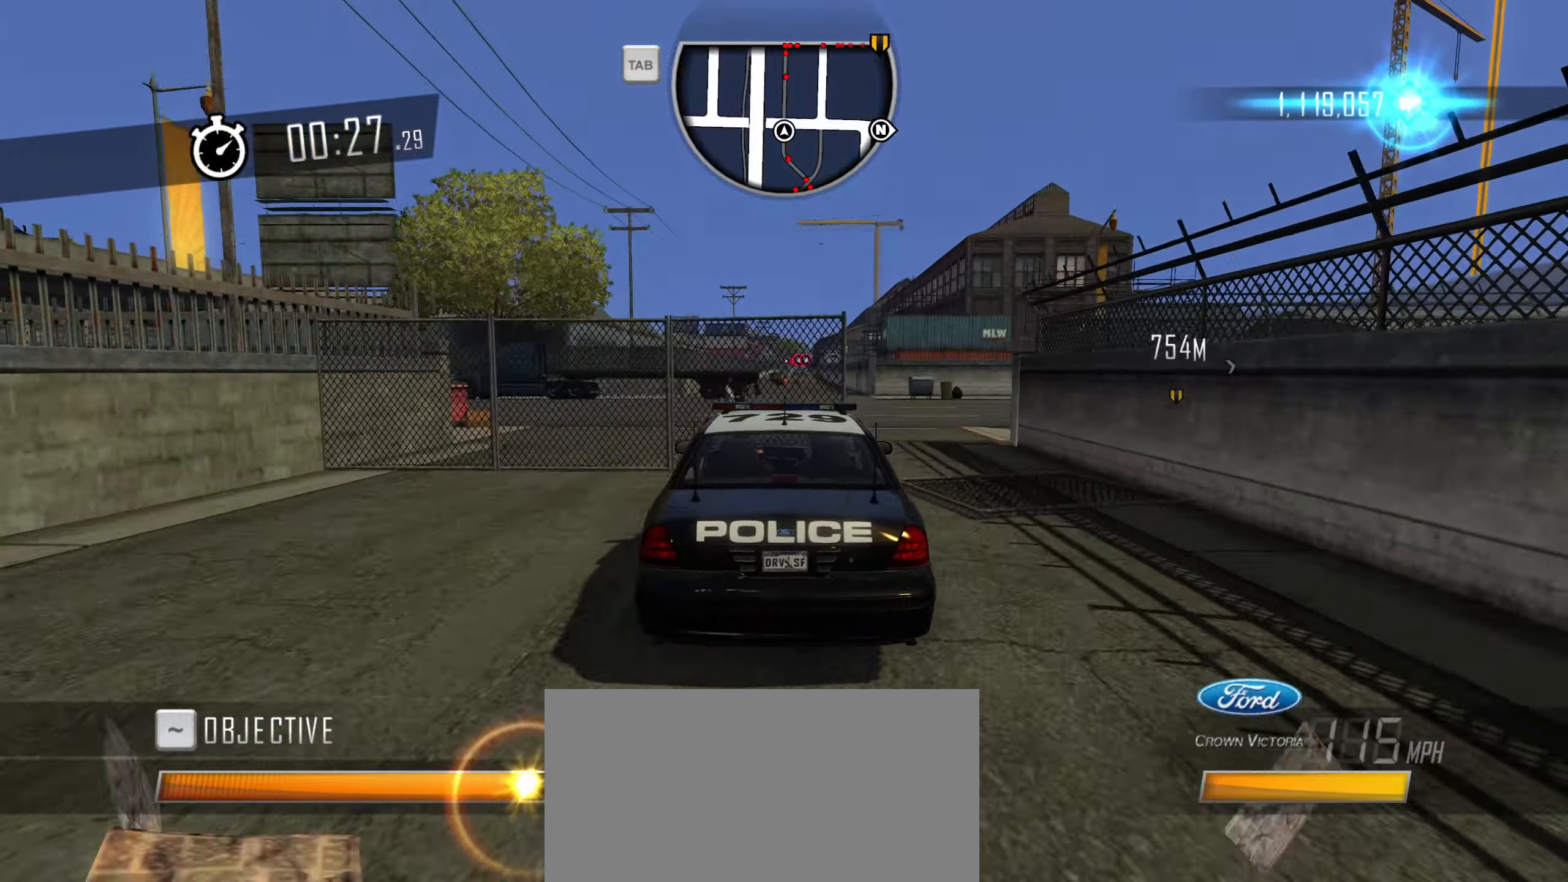
{"keys": ["a", "shift", "w"], "events": [[67, "d", "up"], [400, "a", "down"]]}
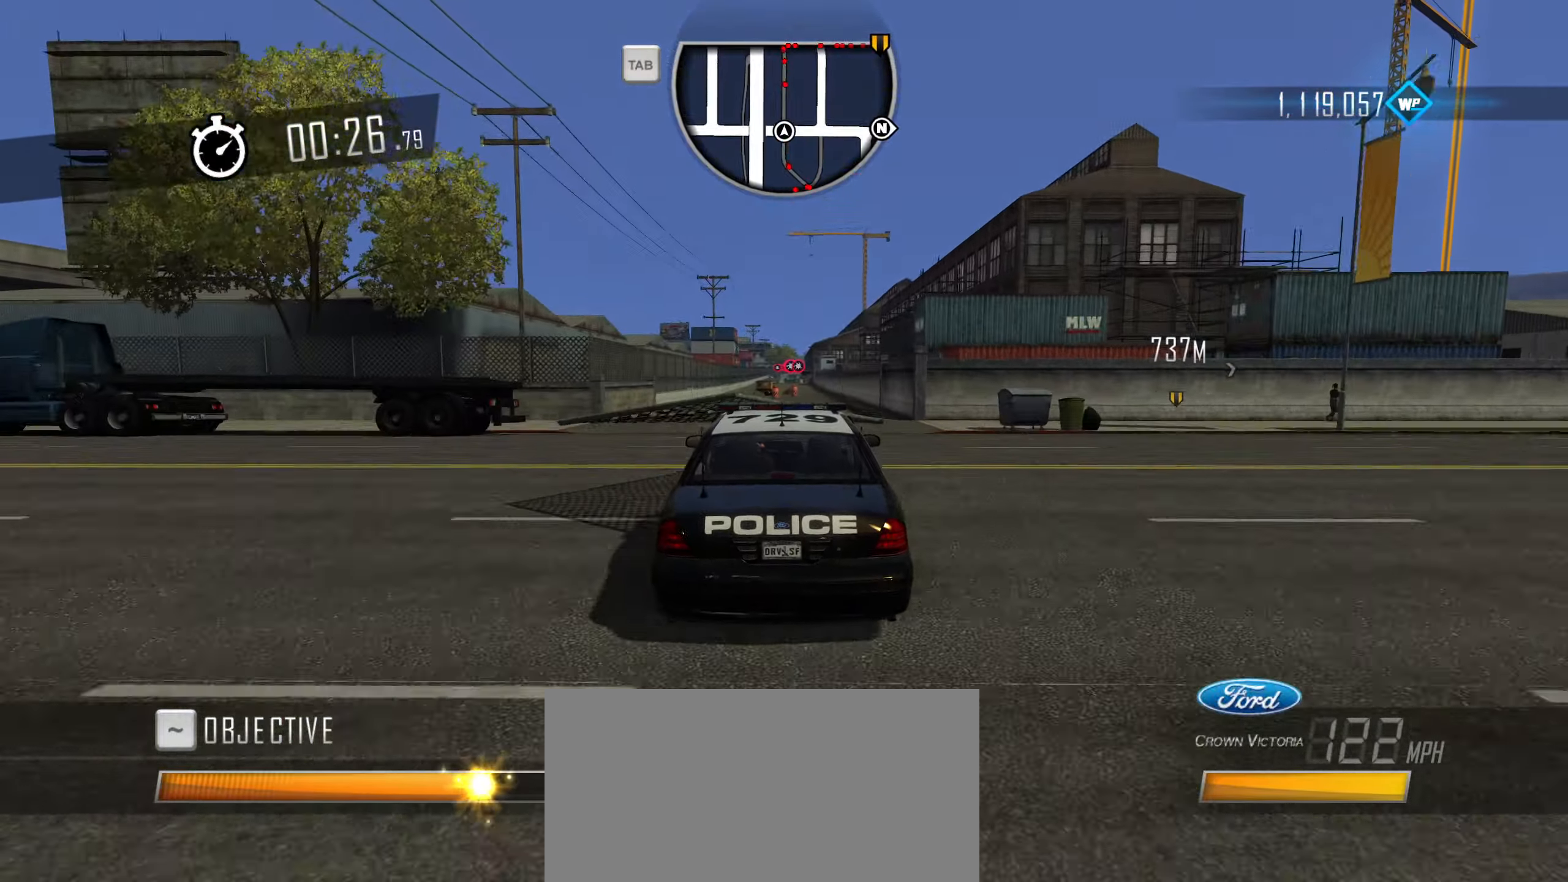
{"keys": ["shift", "w"], "events": [[233, "a", "up"]]}
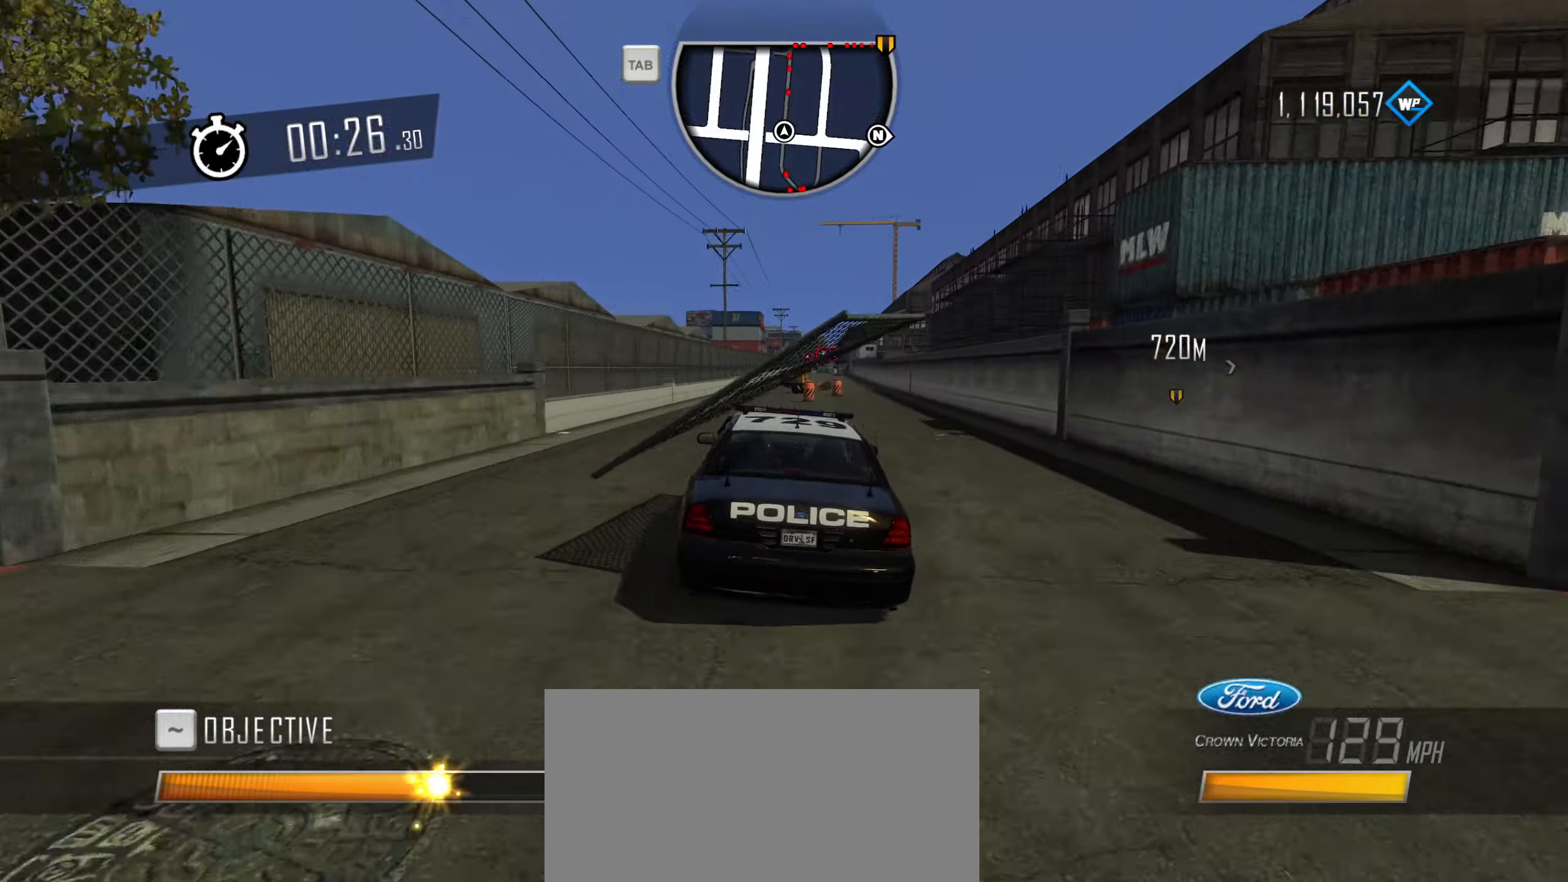
{"keys": ["shift", "w"], "events": [[333, "a", "down"], [483, "a", "up"]]}
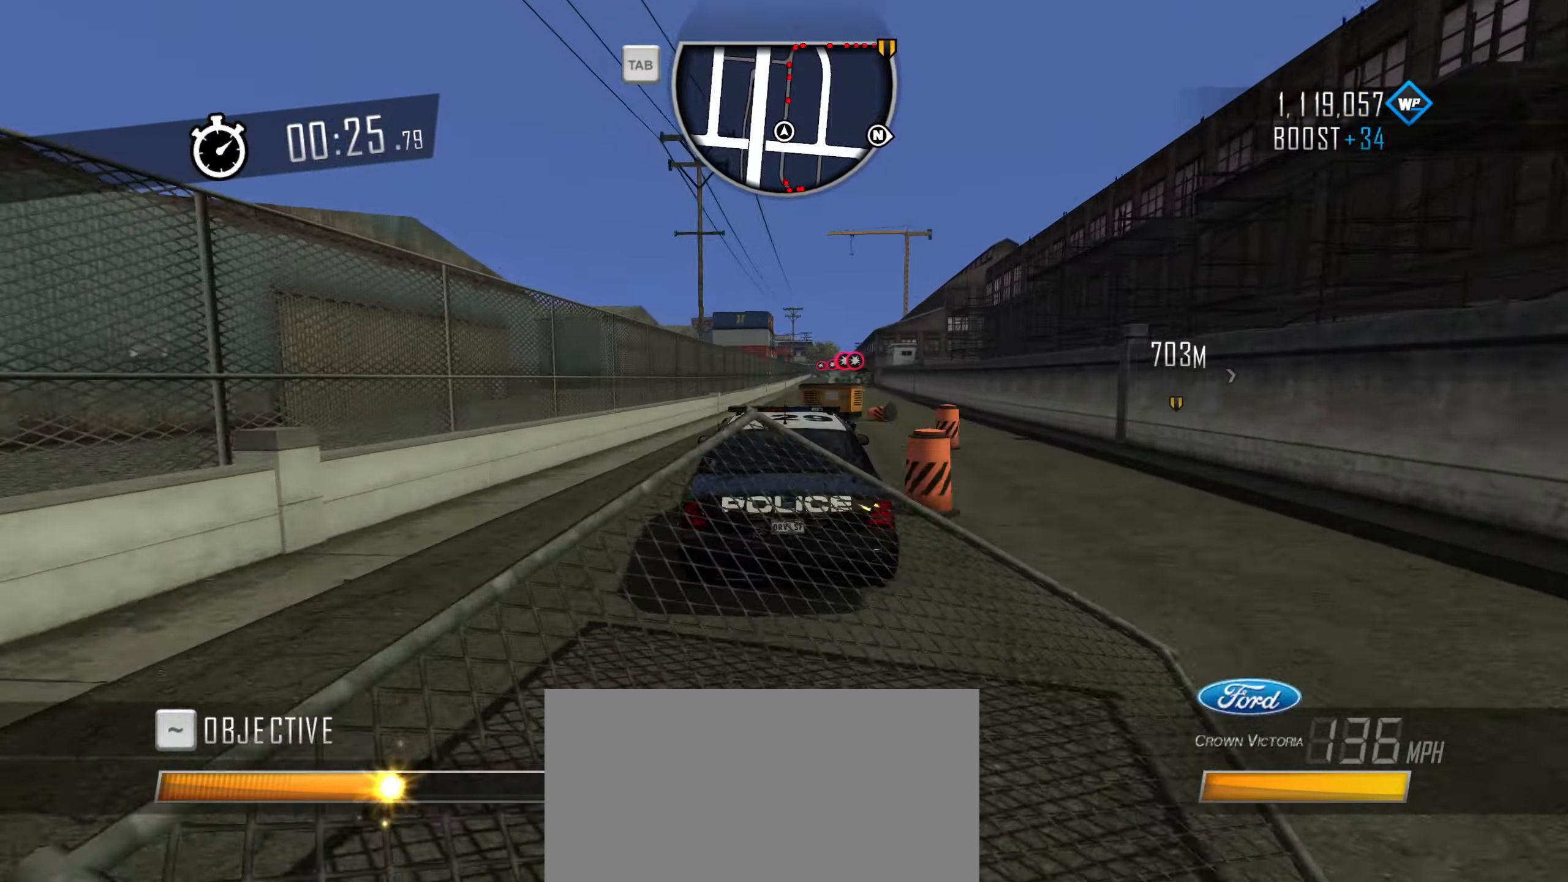
{"keys": ["d", "w"], "events": [[17, "shift", "up"], [117, "d", "down"], [350, "d", "up"], [450, "d", "down"]]}
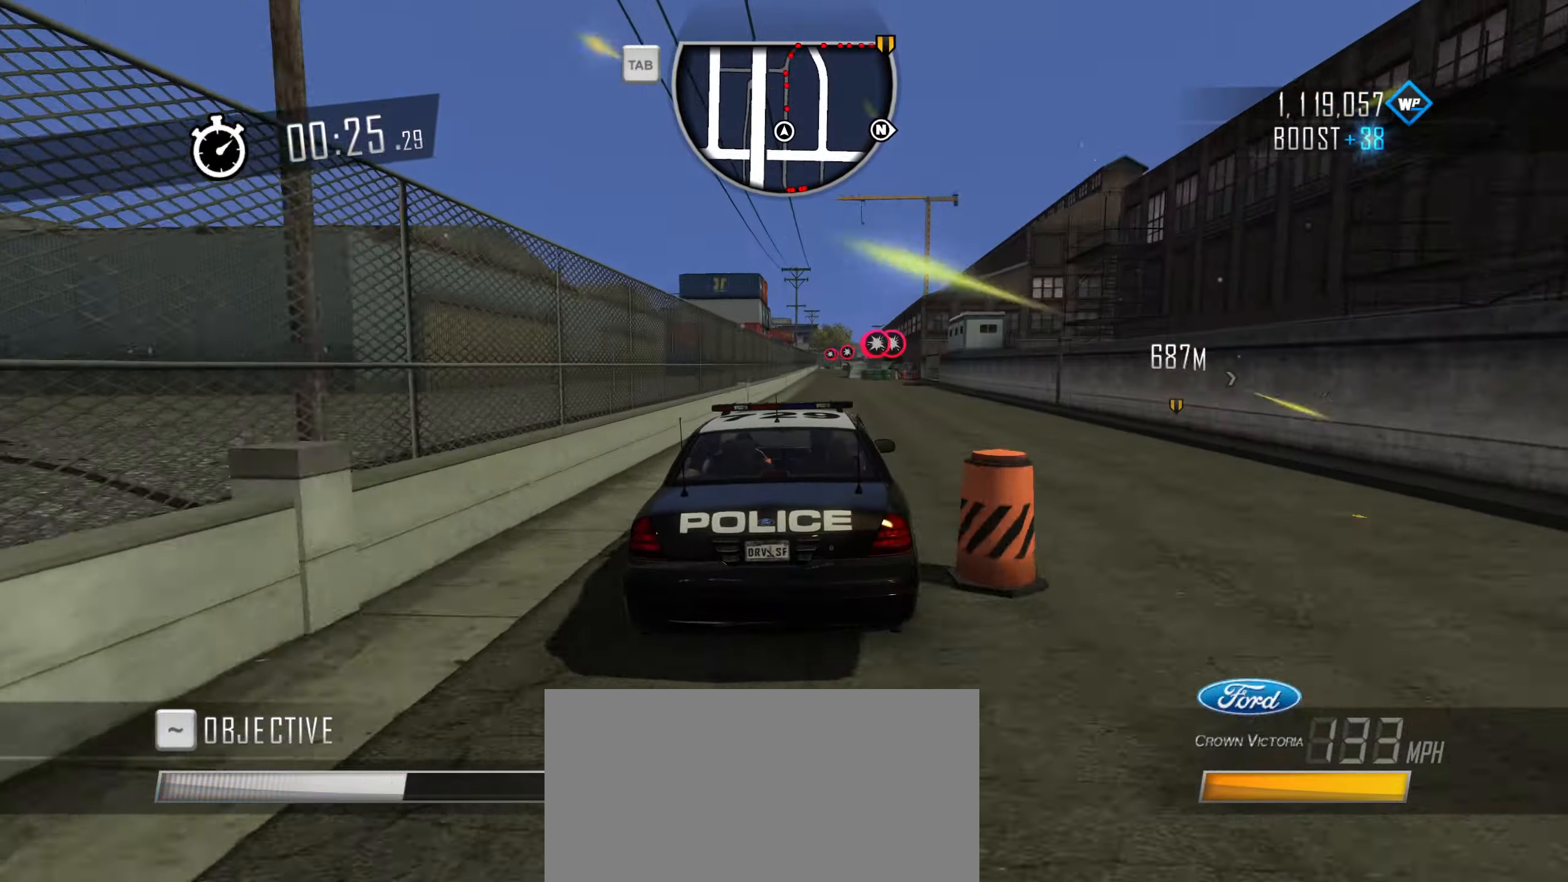
{"keys": ["w"], "events": [[33, "d", "up"]]}
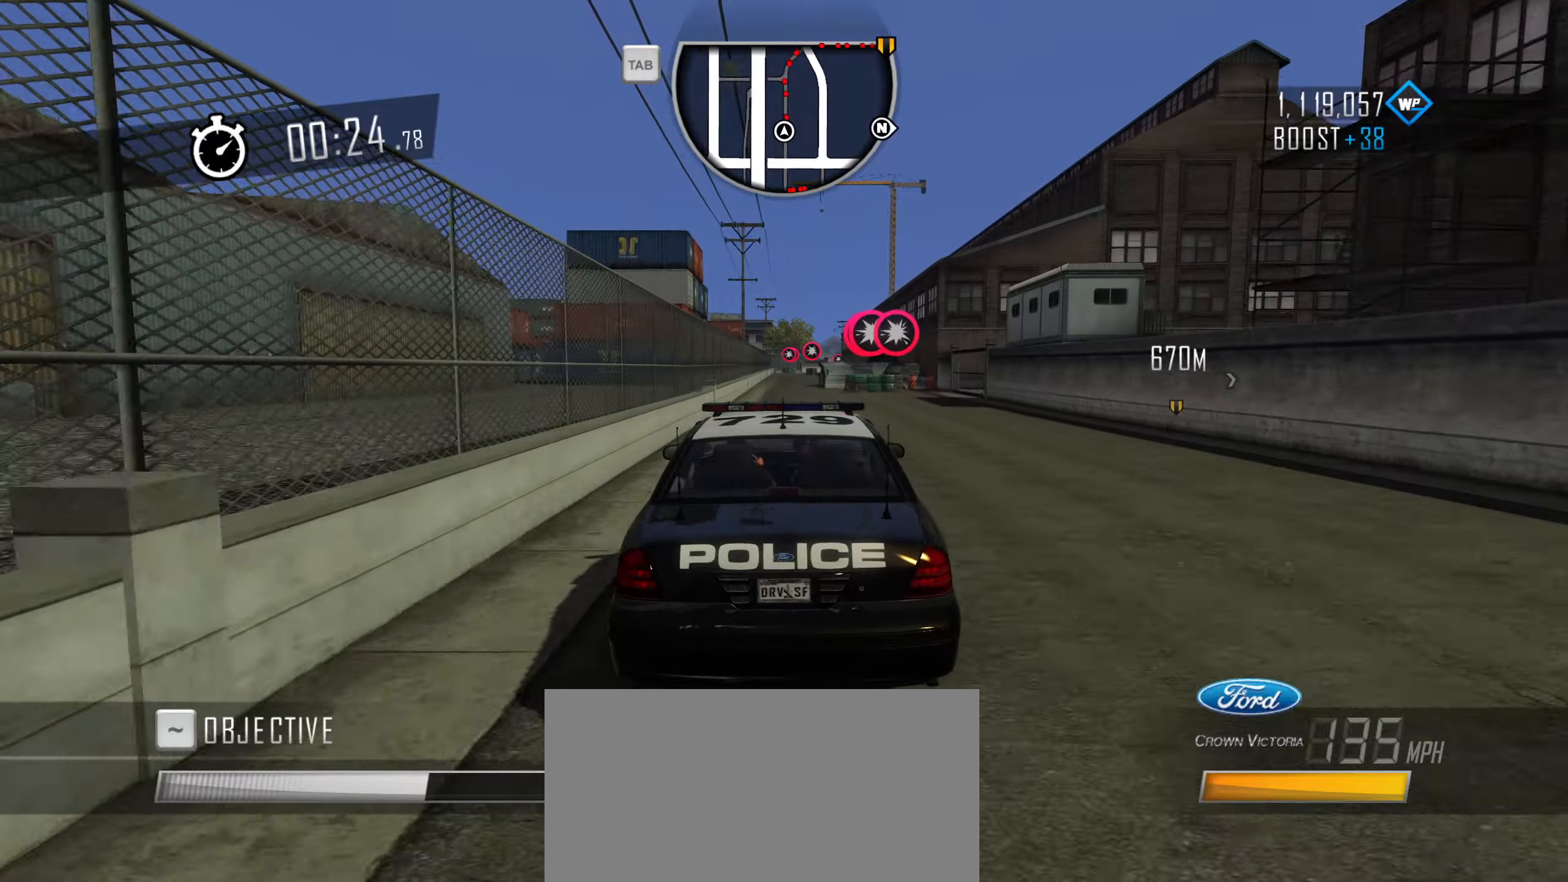
{"keys": ["w"], "events": []}
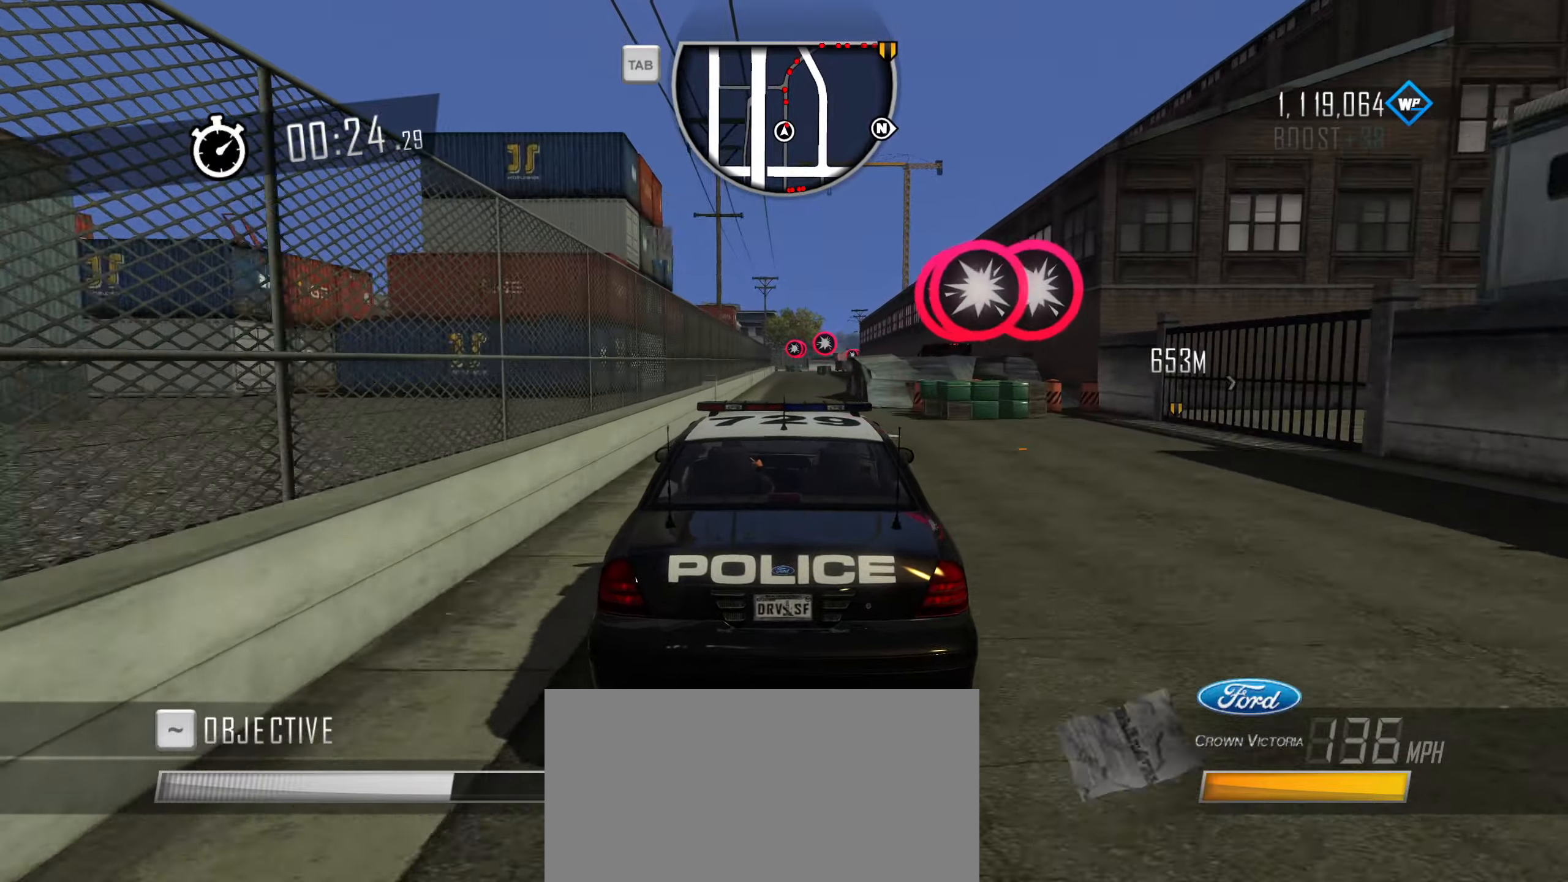
{"keys": ["d", "w"], "events": [[67, "d", "down"], [217, "d", "up"], [300, "d", "down"]]}
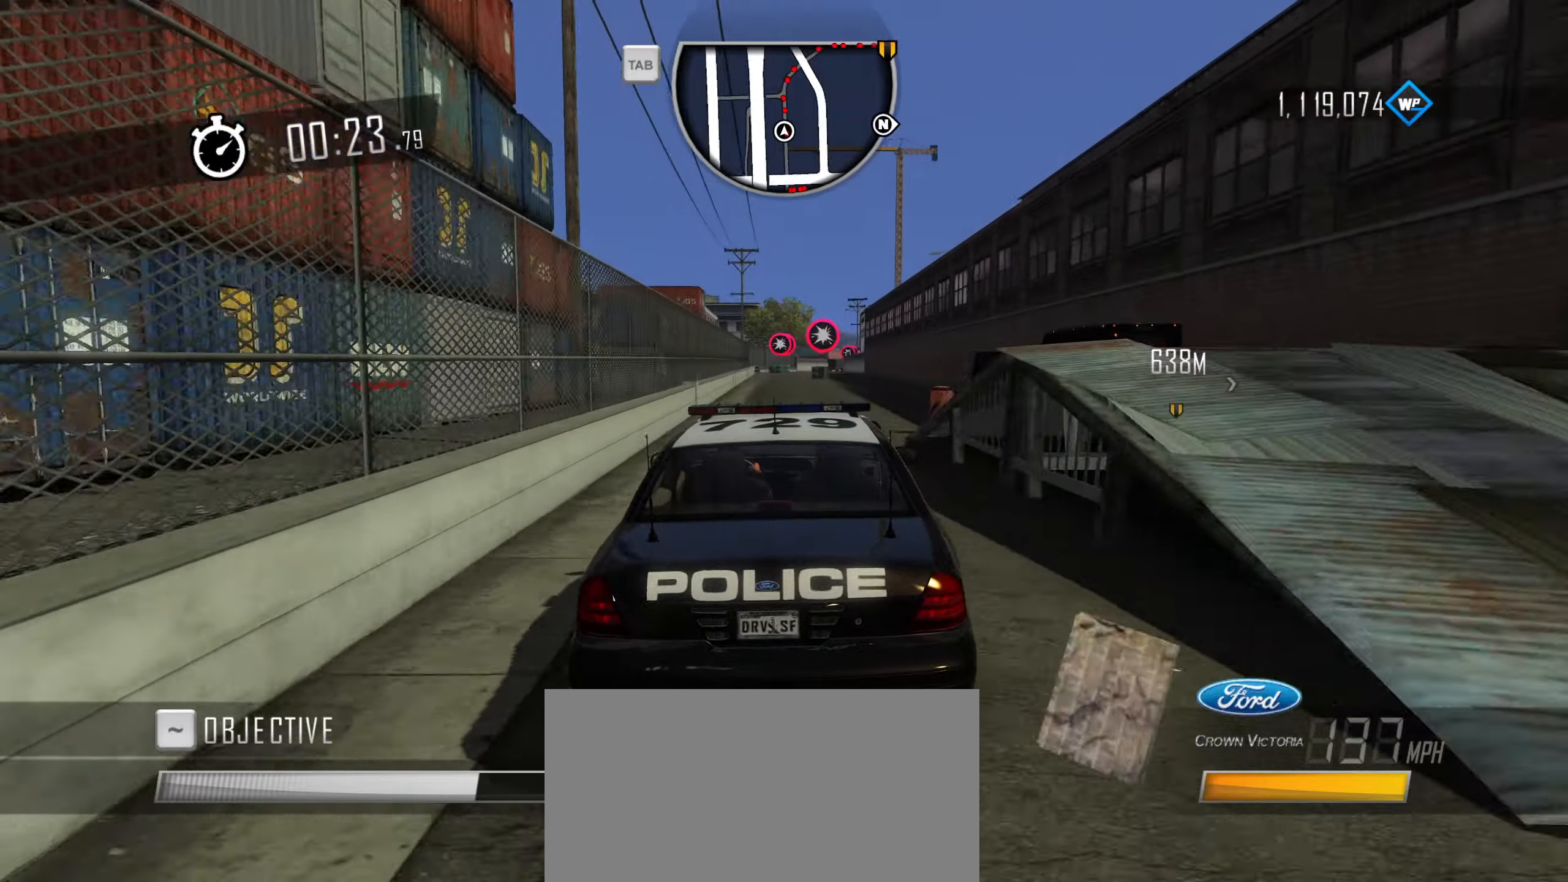
{"keys": ["a", "w"], "events": [[84, "d", "up"], [417, "a", "down"]]}
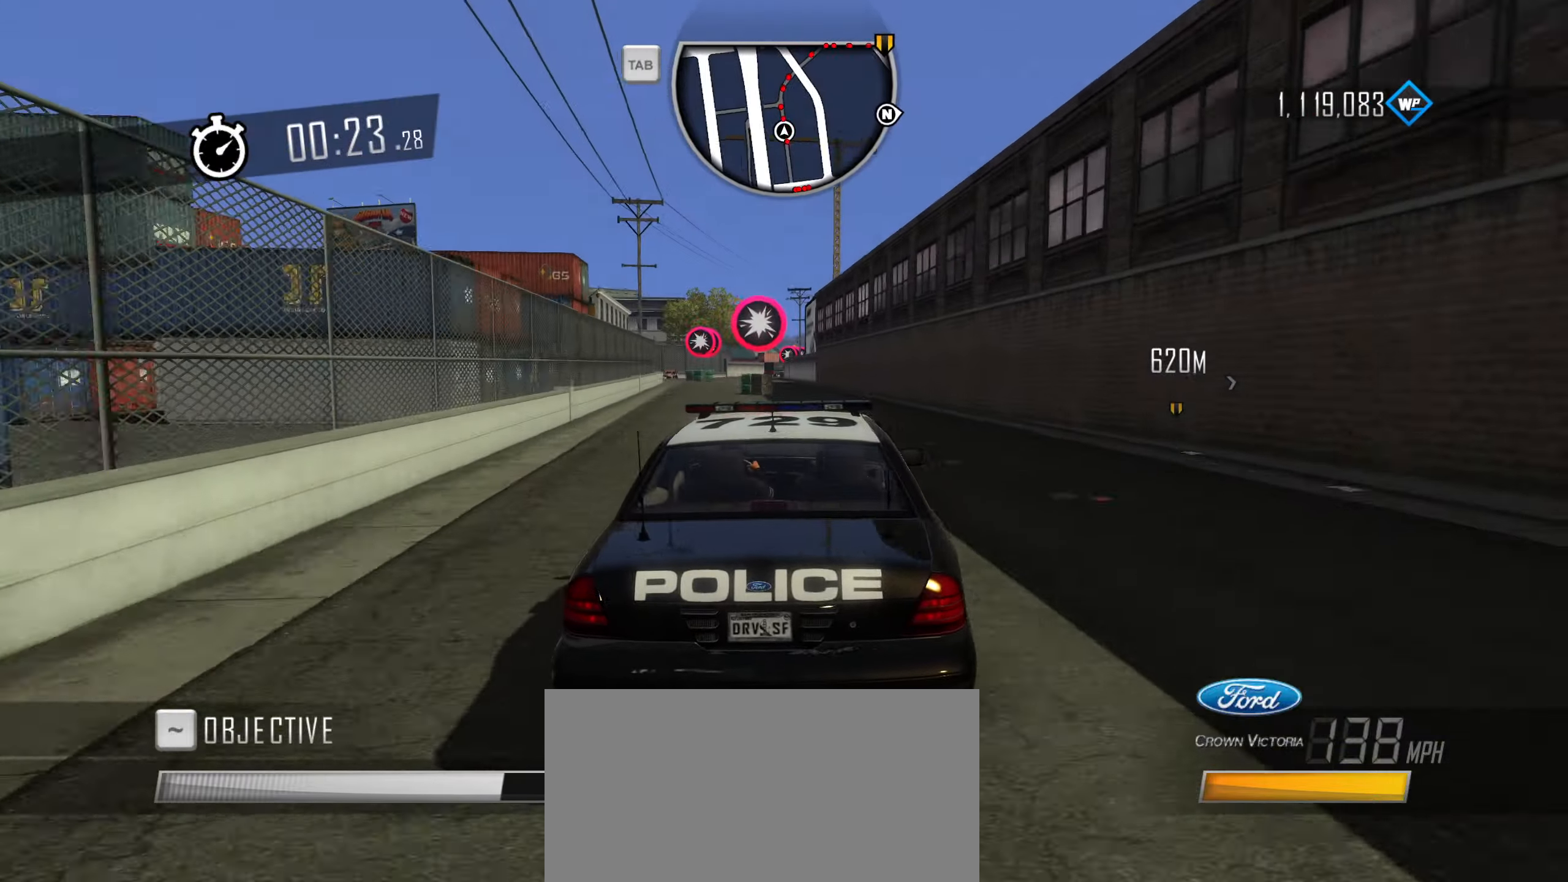
{"keys": [], "events": [[434, "a", "up"], [484, "w", "up"]]}
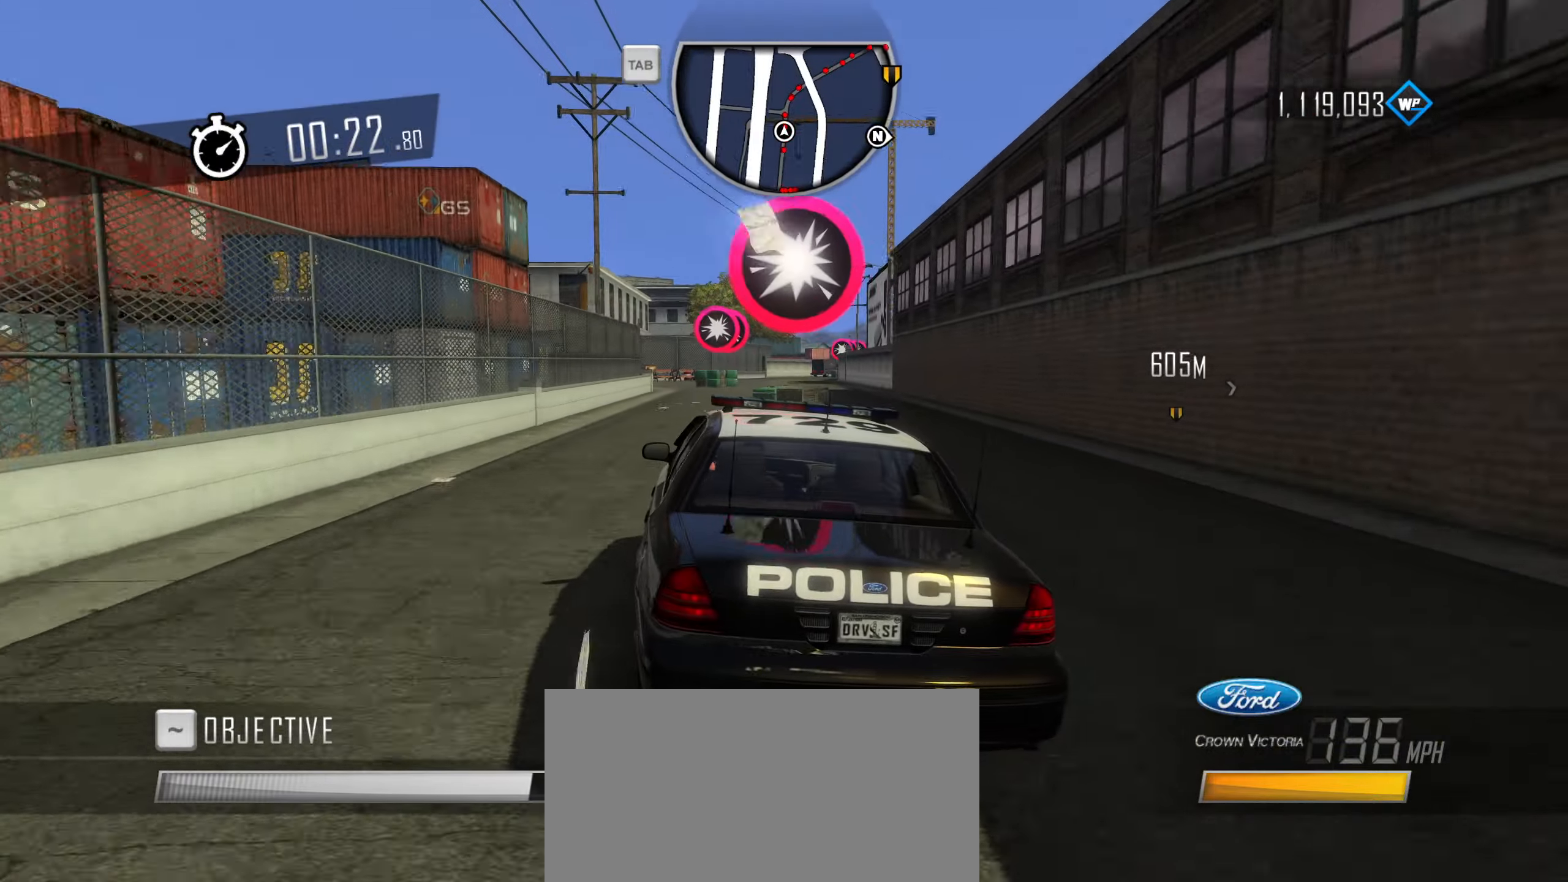
{"keys": ["d"], "events": [[167, "d", "down"]]}
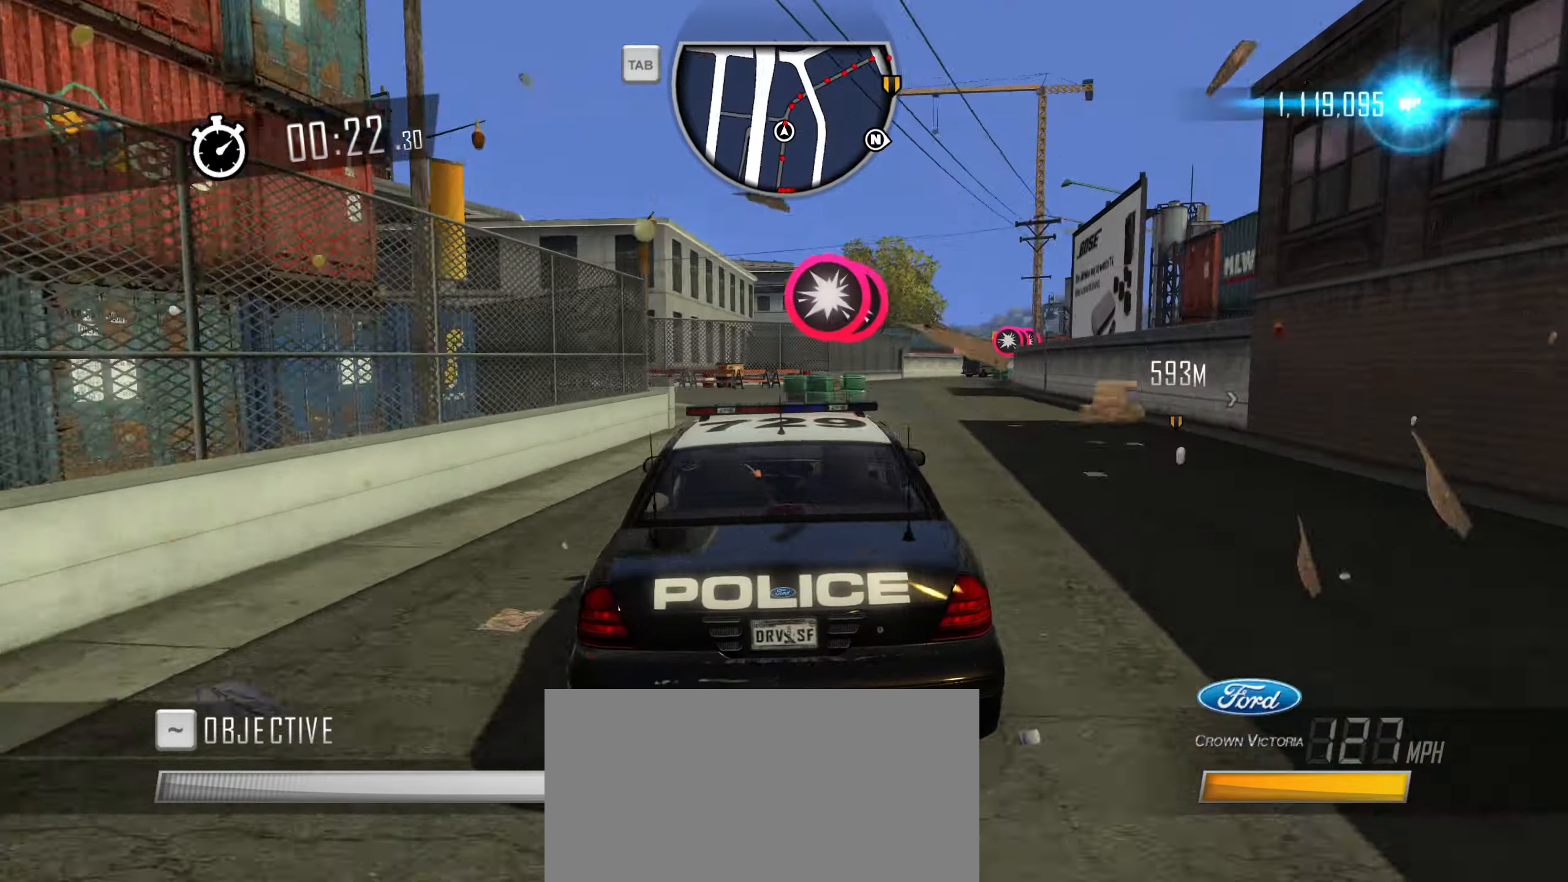
{"keys": ["a", "w"], "events": [[184, "d", "up"], [284, "a", "down"], [467, "w", "down"]]}
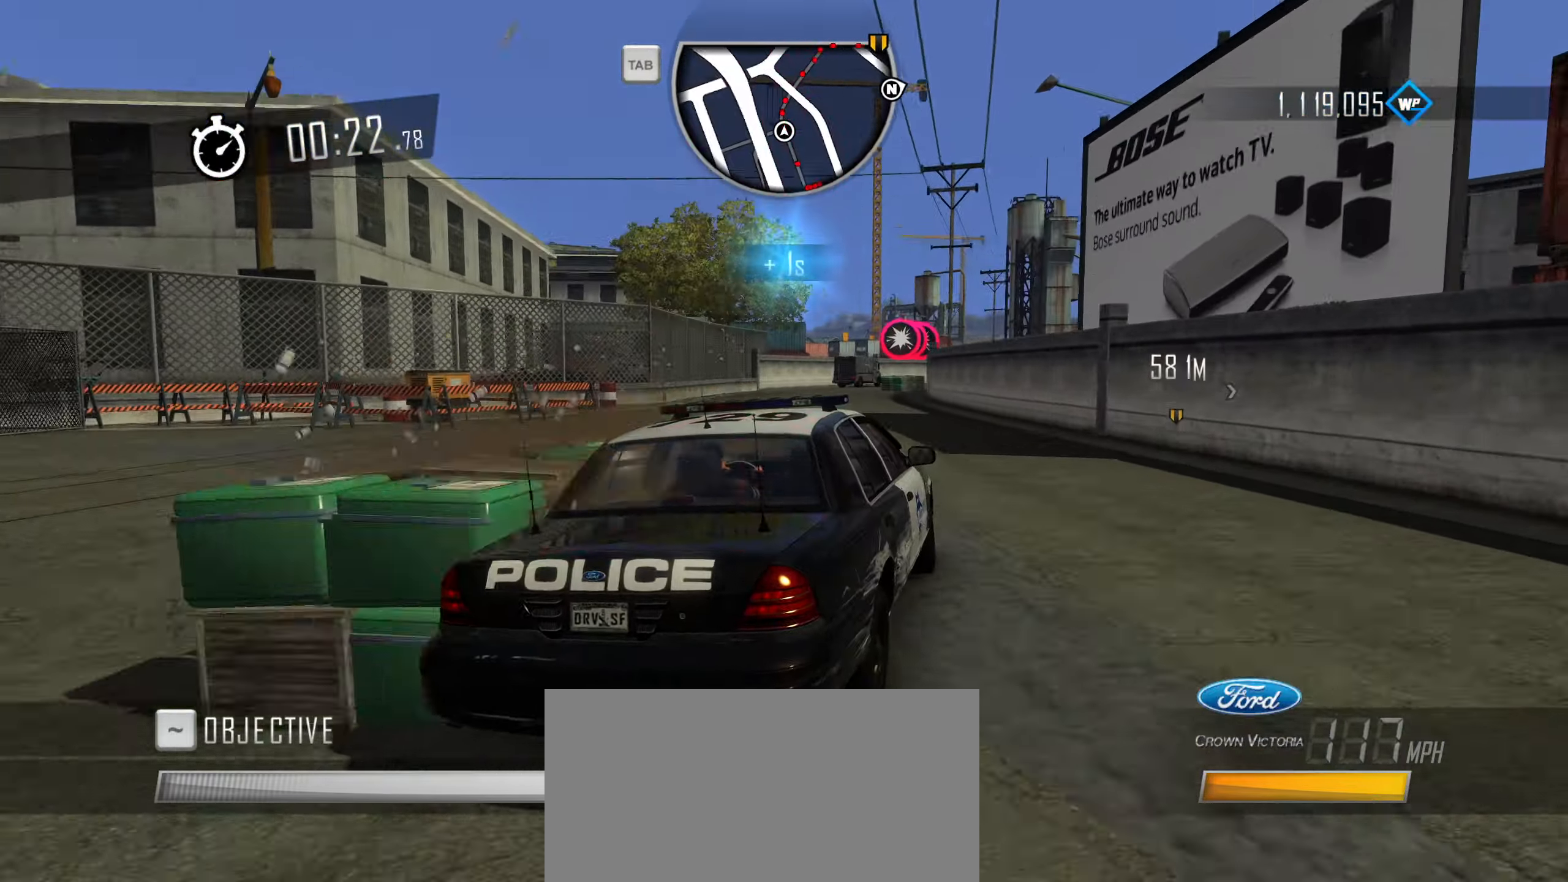
{"keys": ["d"], "events": [[200, "a", "up"], [250, "d", "down"], [384, "w", "up"]]}
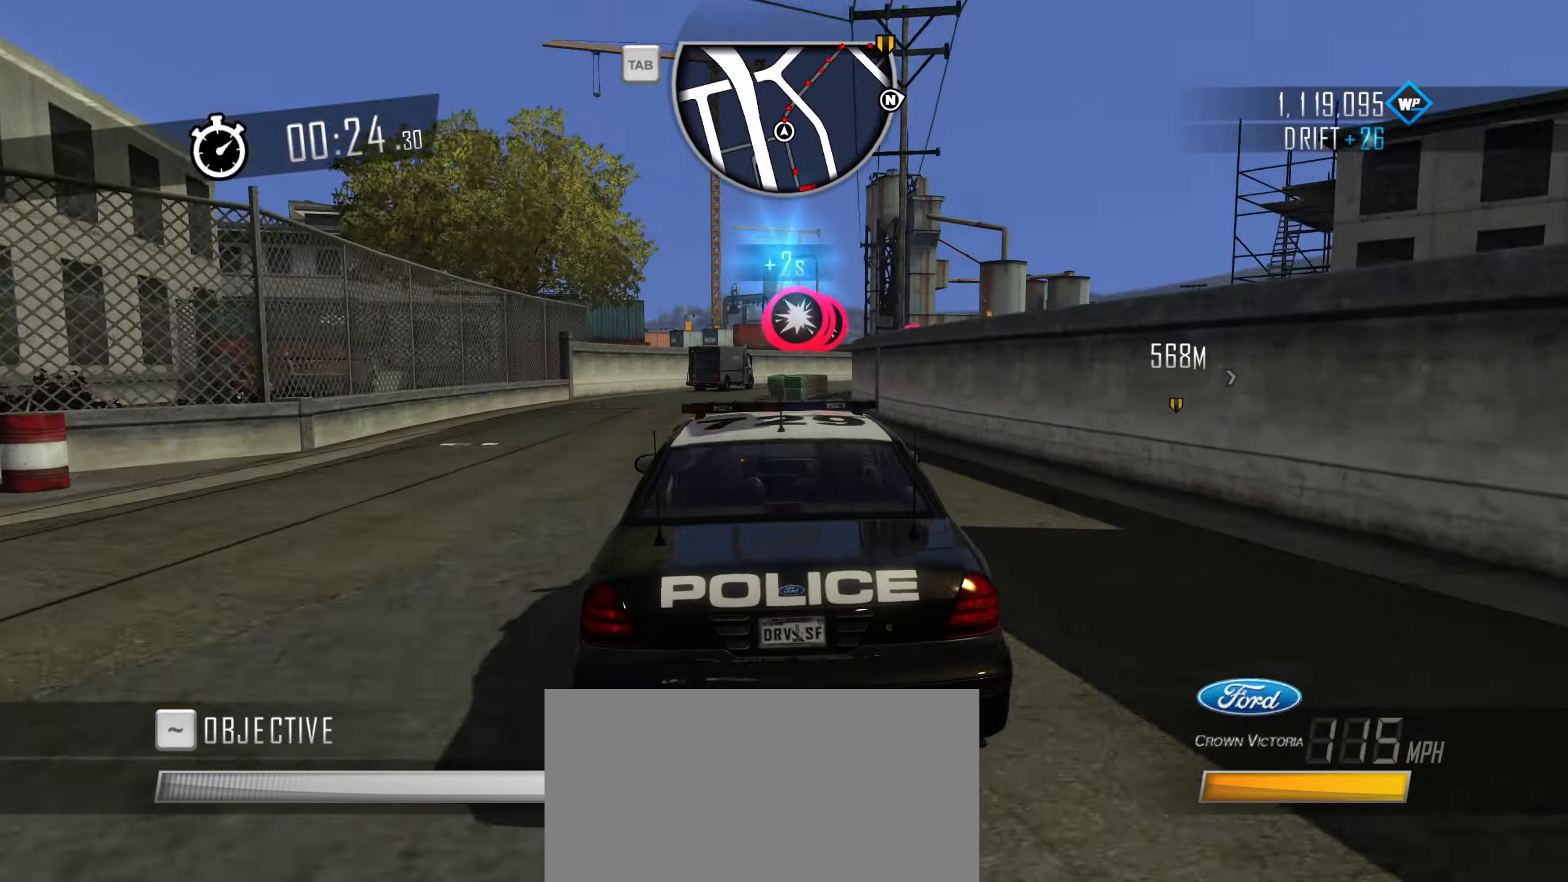
{"keys": ["d", "s"], "events": [[34, "s", "down"], [167, "s", "up"], [350, "s", "down"]]}
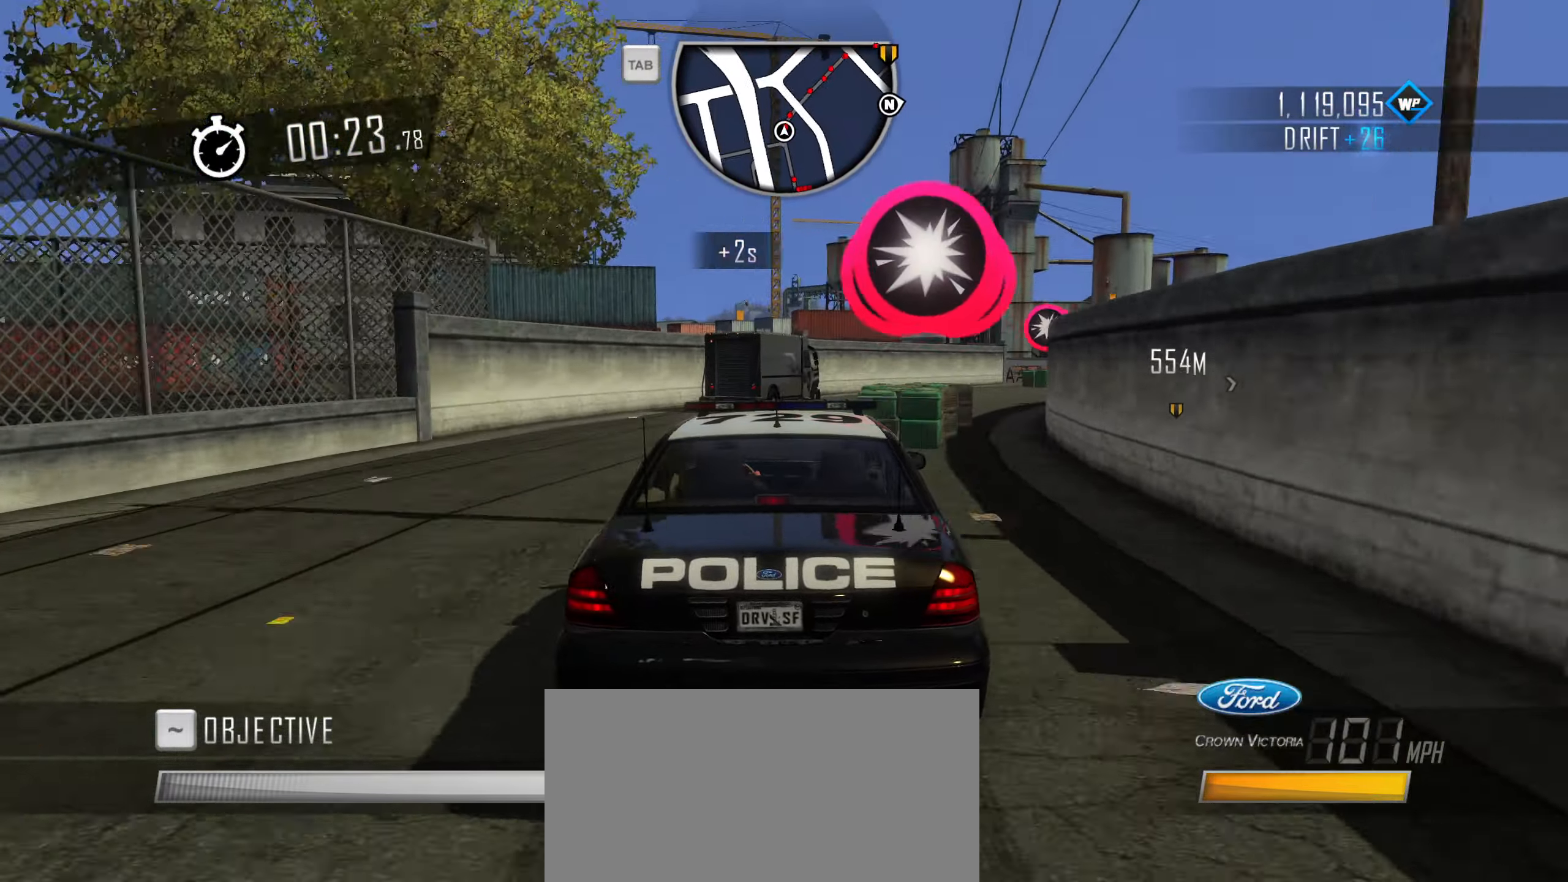
{"keys": ["d"], "events": [[84, "s", "up"]]}
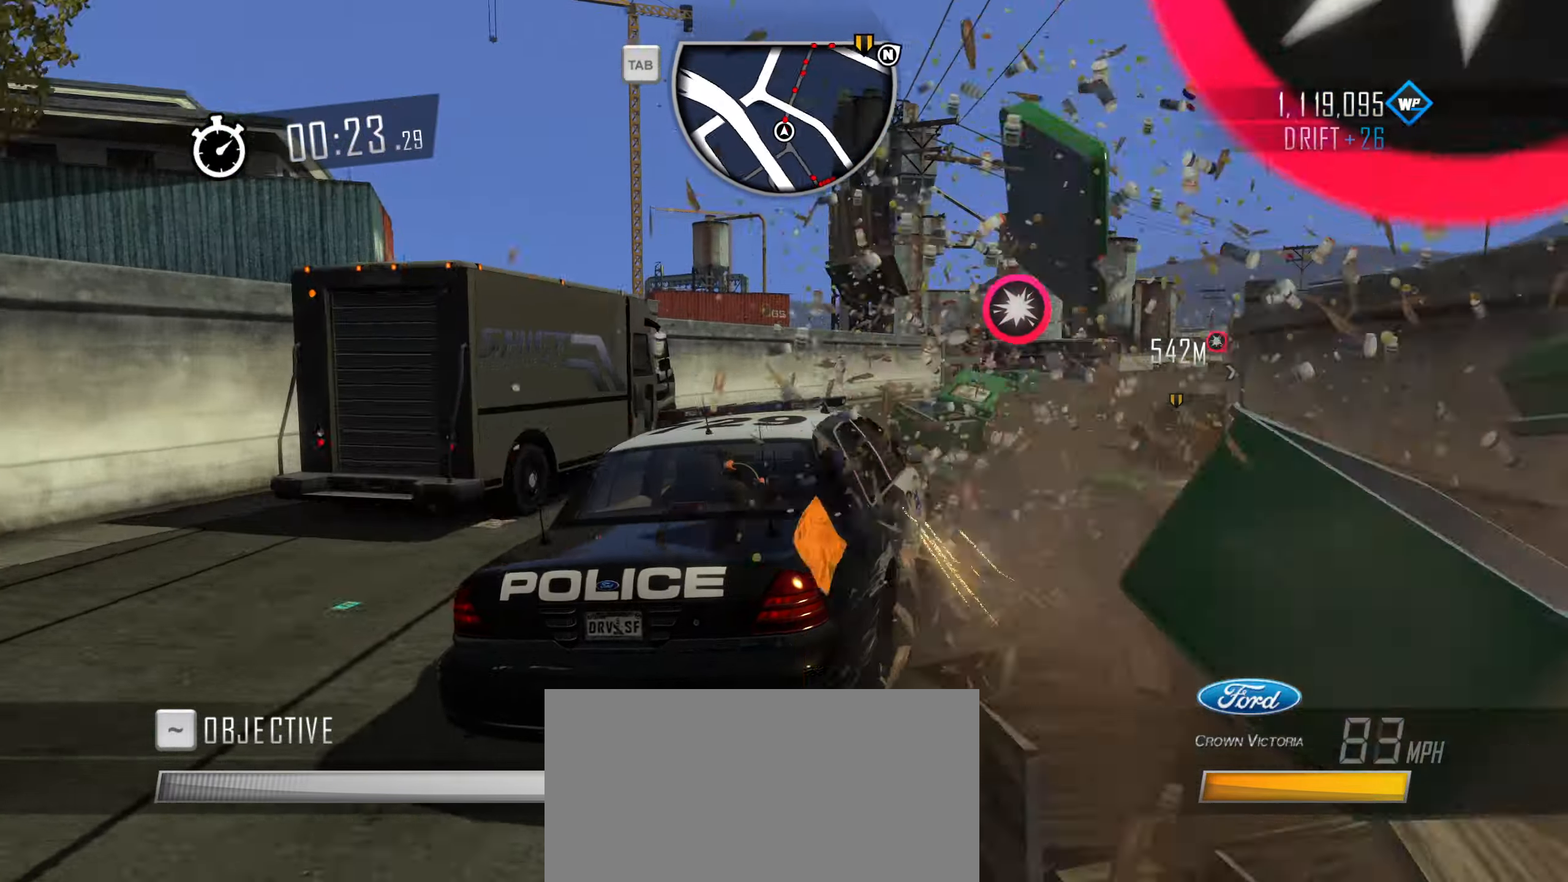
{"keys": ["a", "w"], "events": [[67, "w", "down"], [100, "d", "up"], [333, "a", "down"]]}
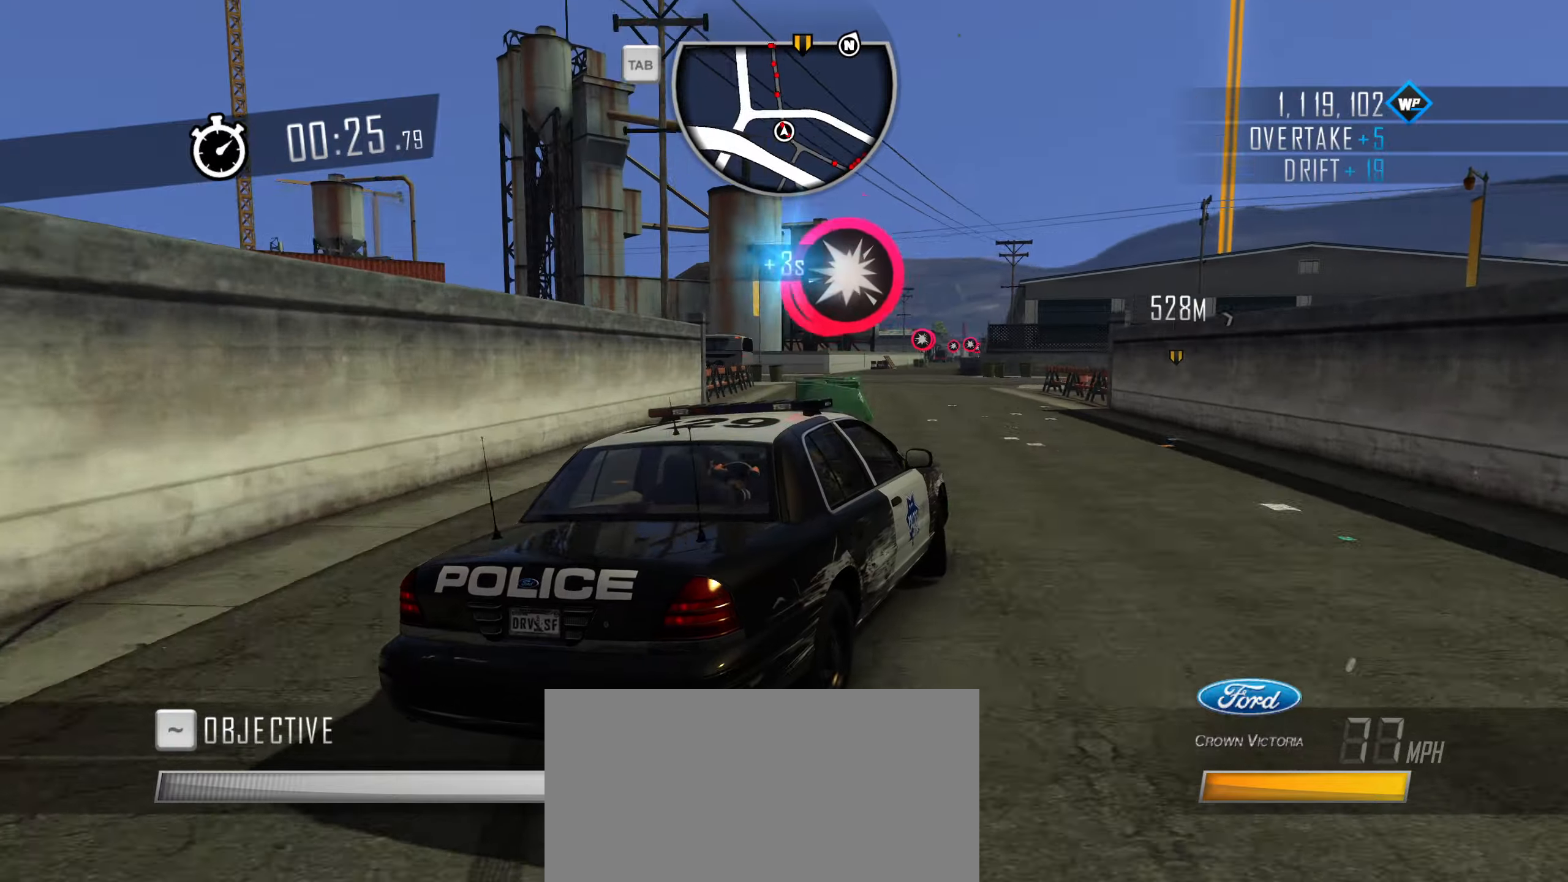
{"keys": ["w"], "events": [[500, "a", "up"]]}
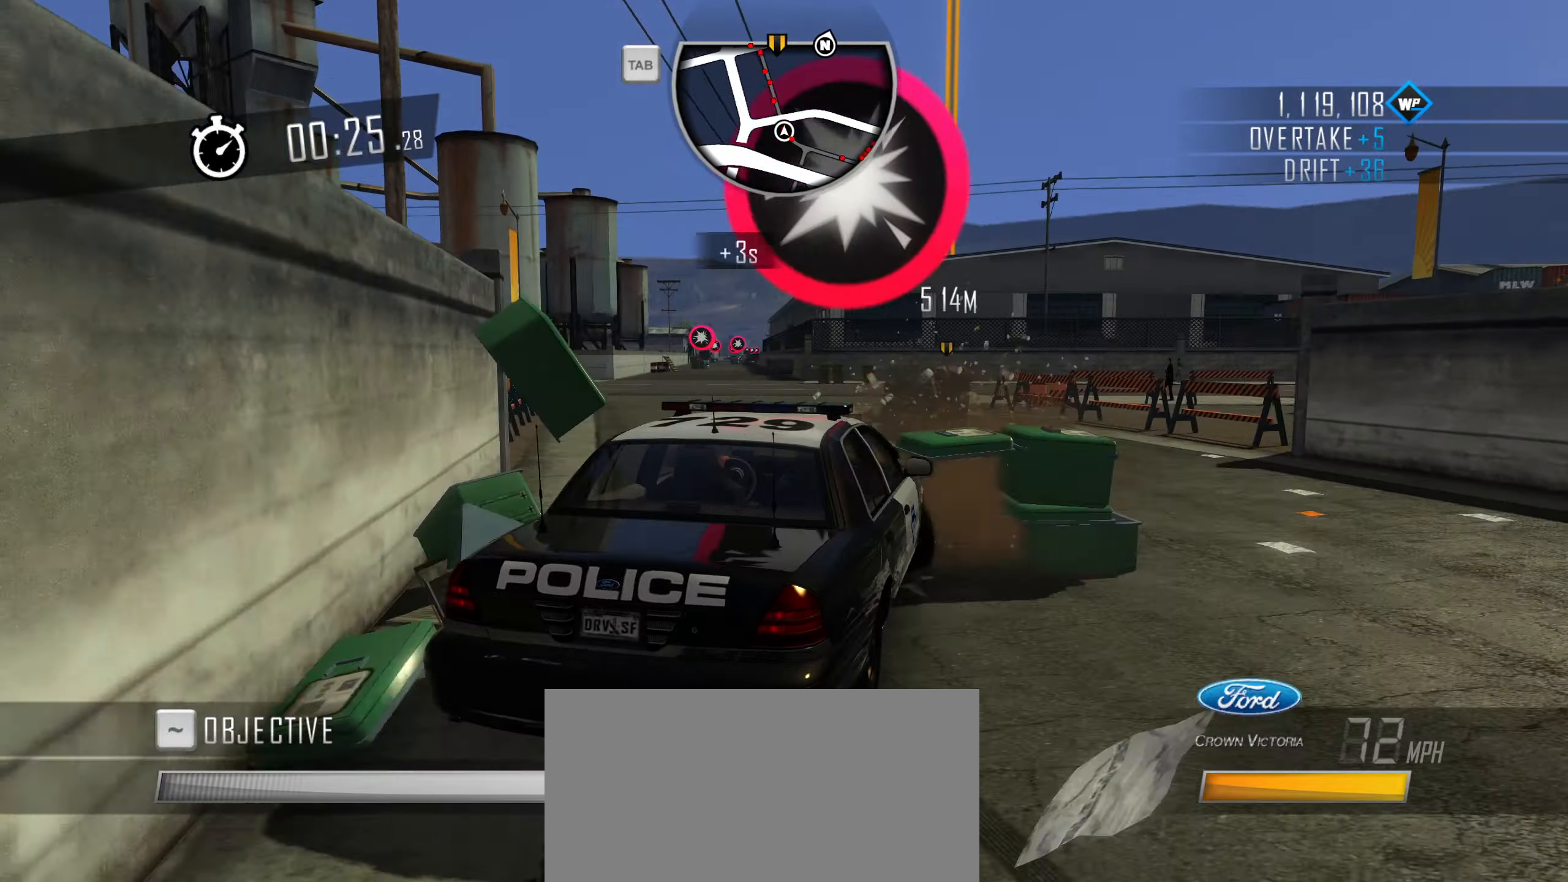
{"keys": ["a", "shift", "w"], "events": [[50, "d", "down"], [83, "shift", "down"], [416, "a", "down"], [416, "d", "up"]]}
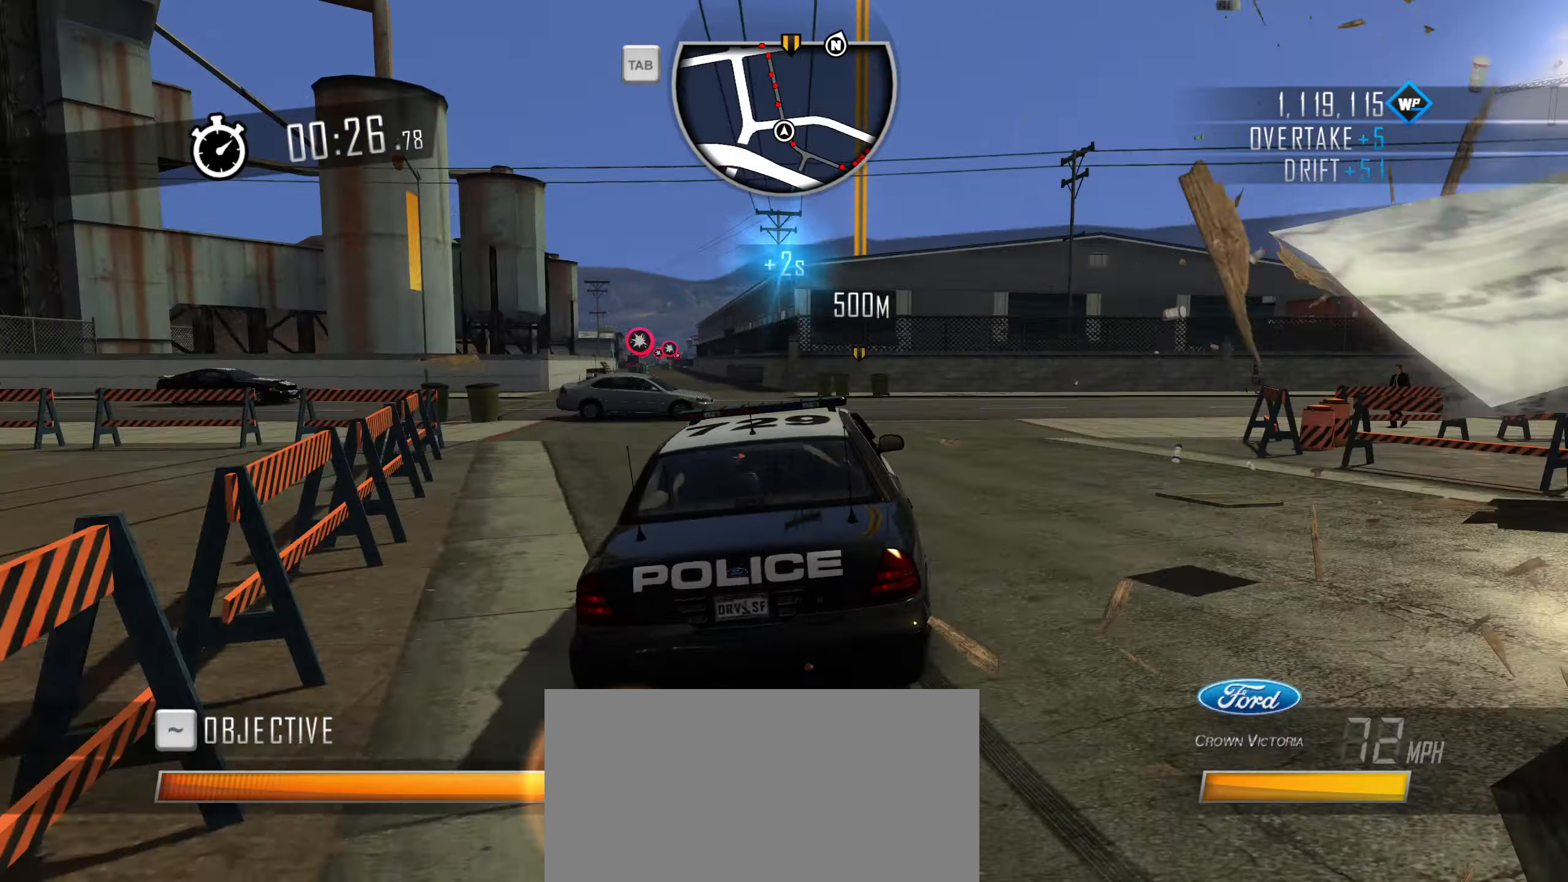
{"keys": ["d", "shift", "w"], "events": [[333, "a", "up"], [383, "d", "down"]]}
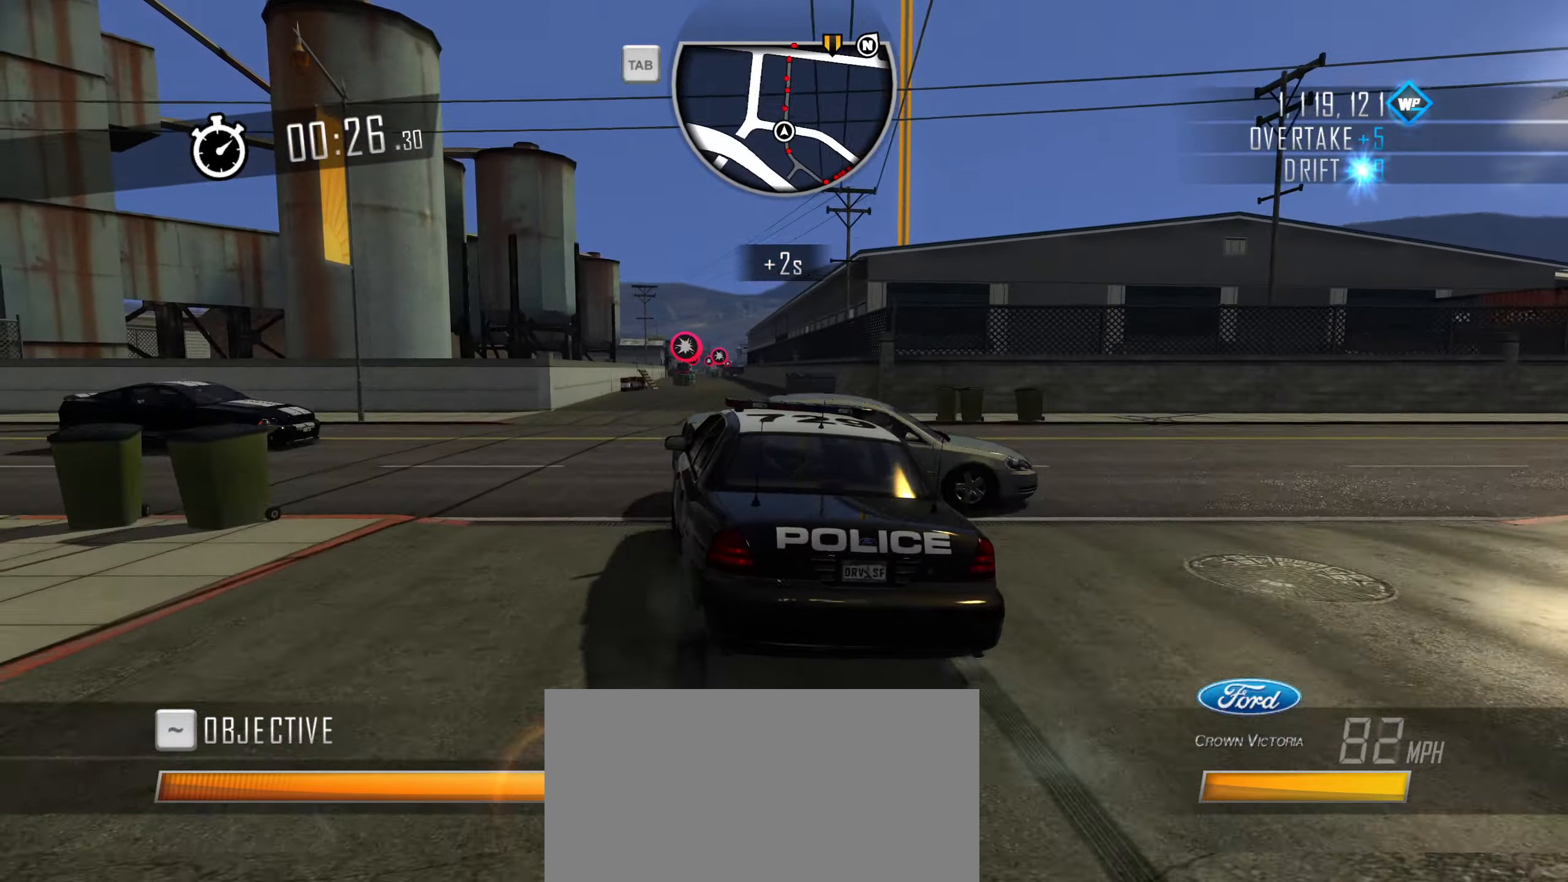
{"keys": ["shift", "w"], "events": [[116, "d", "up"], [216, "d", "down"], [350, "d", "up"]]}
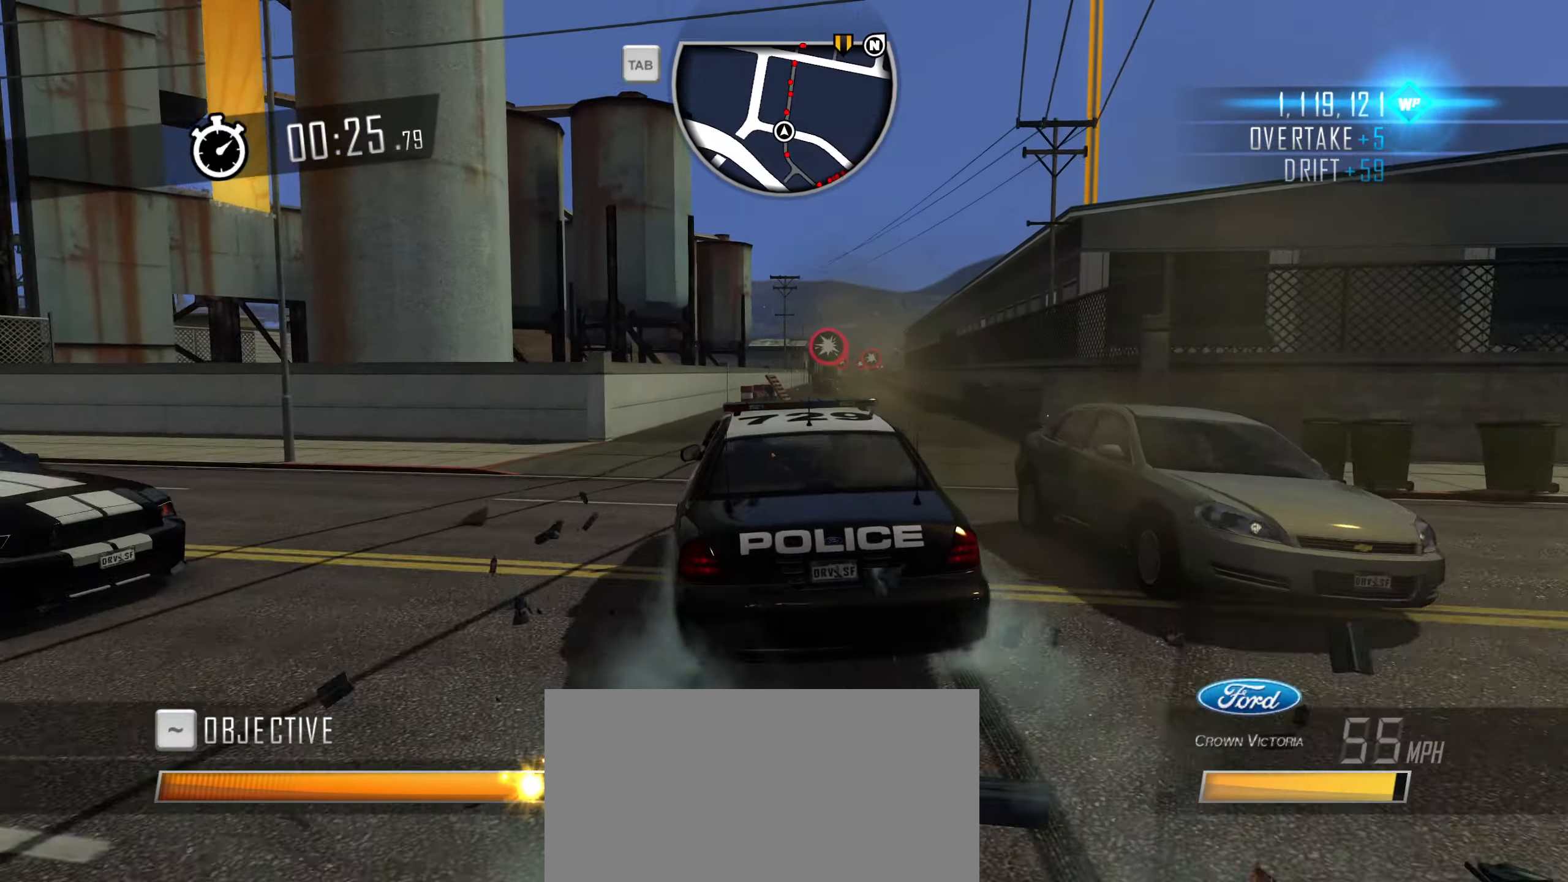
{"keys": ["shift", "w"], "events": [[33, "d", "down"], [183, "d", "up"], [316, "d", "down"], [416, "d", "up"]]}
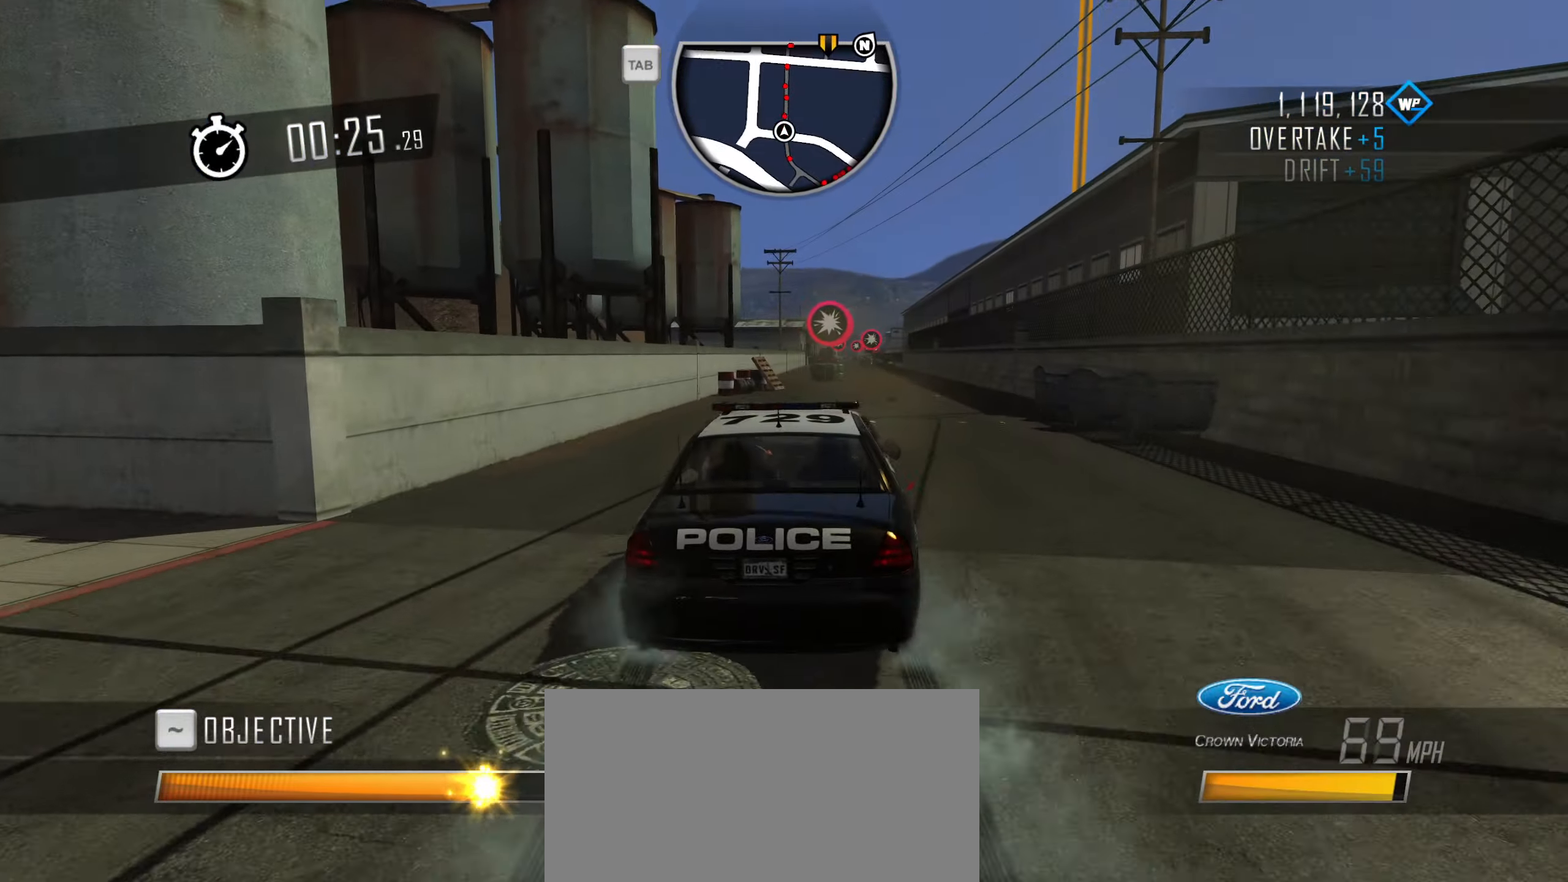
{"keys": ["a", "shift", "w"], "events": [[433, "a", "down"]]}
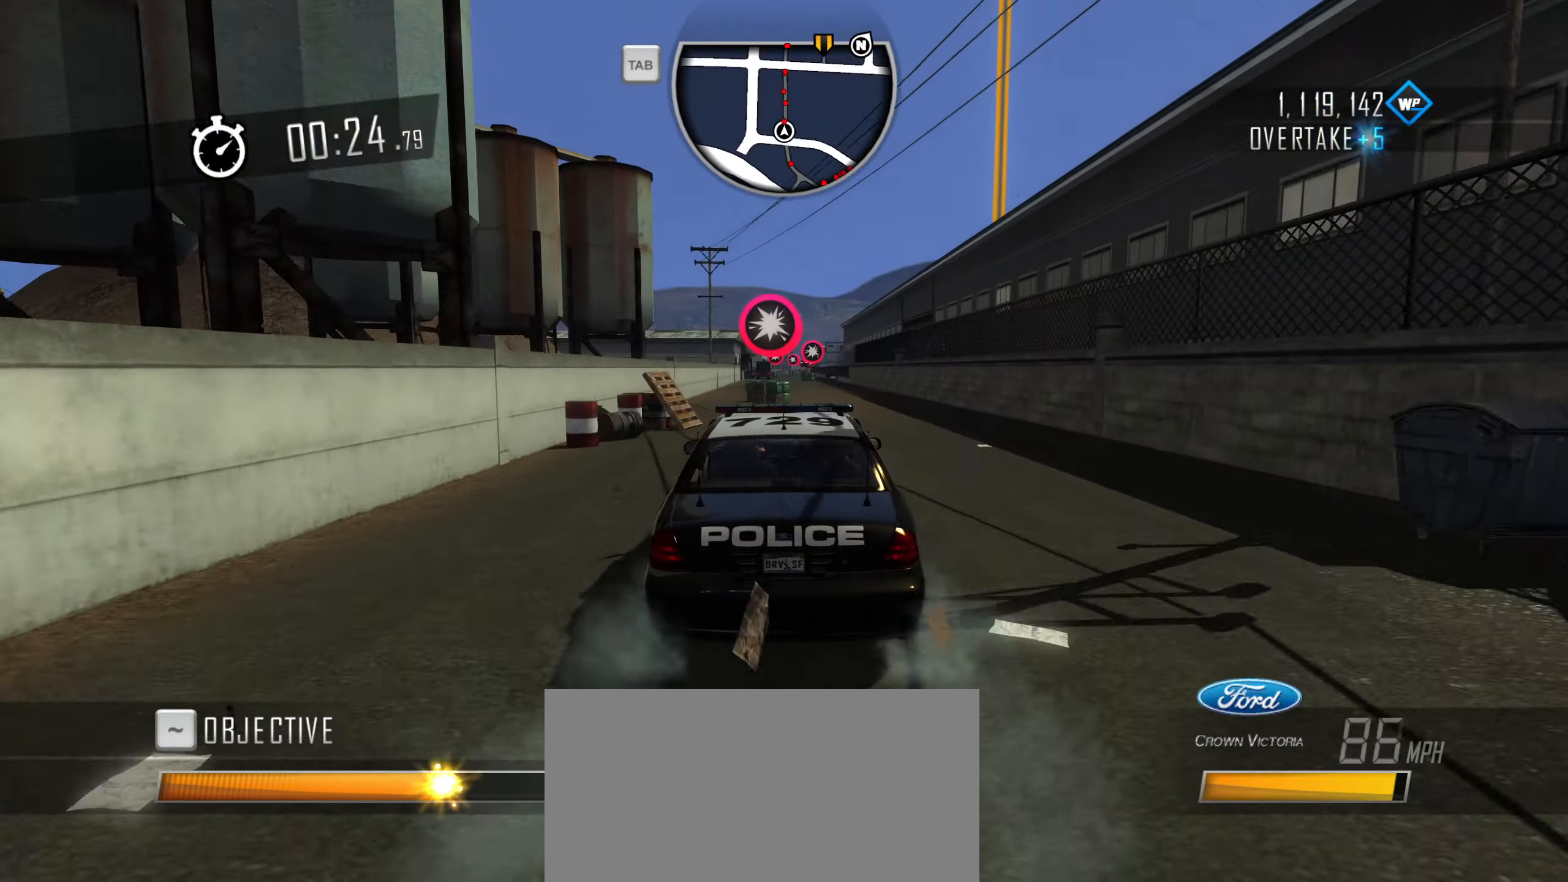
{"keys": ["d", "w"], "events": [[16, "a", "up"], [16, "shift", "up"], [166, "a", "down"], [250, "a", "up"], [400, "d", "down"]]}
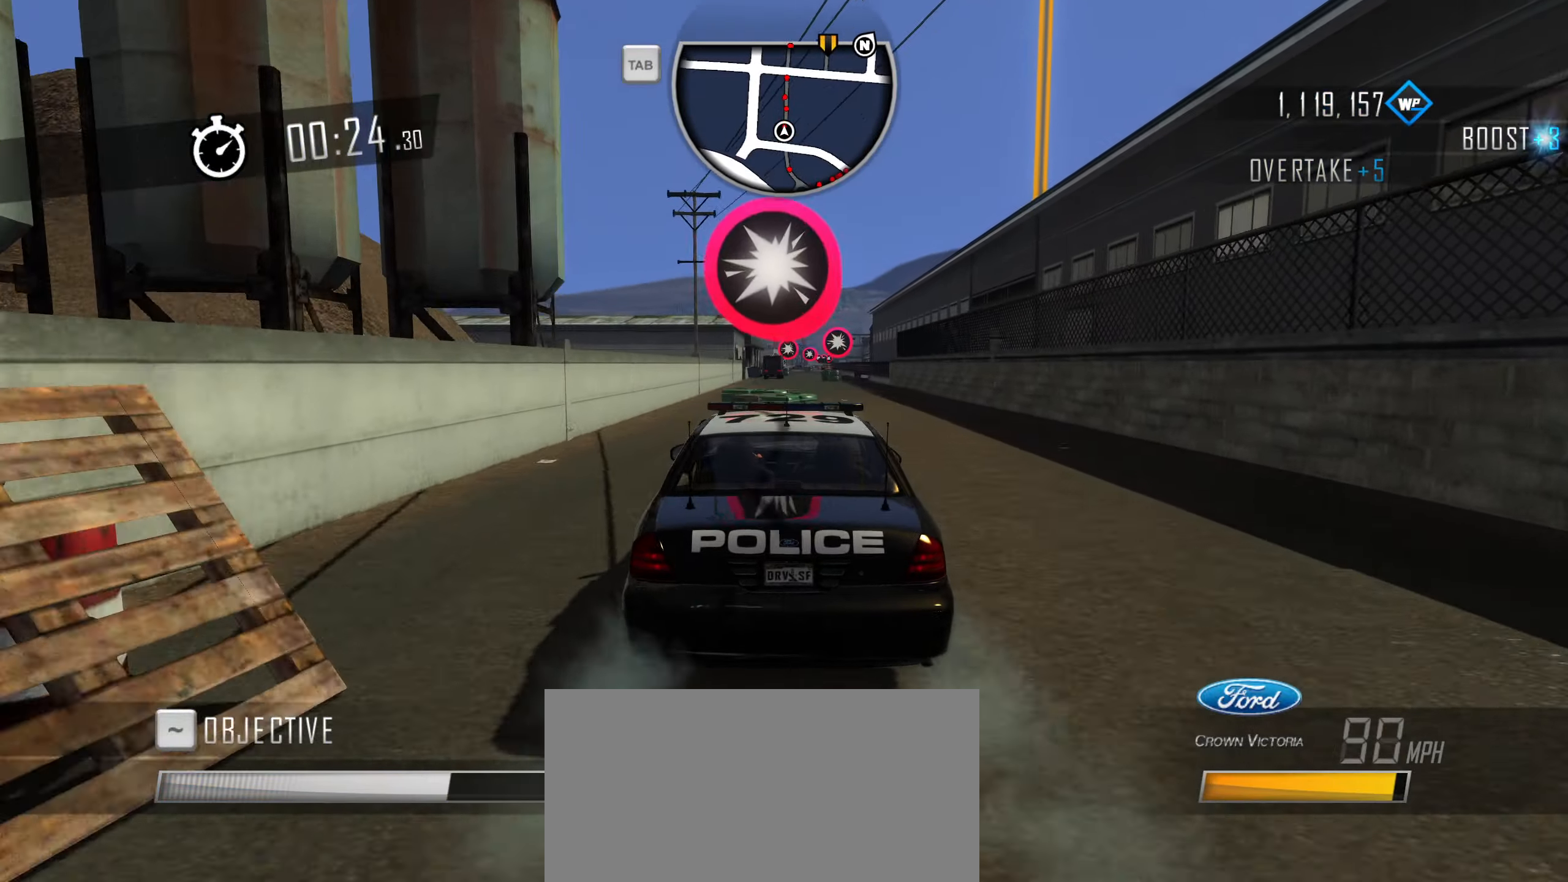
{"keys": ["w"], "events": [[133, "d", "up"]]}
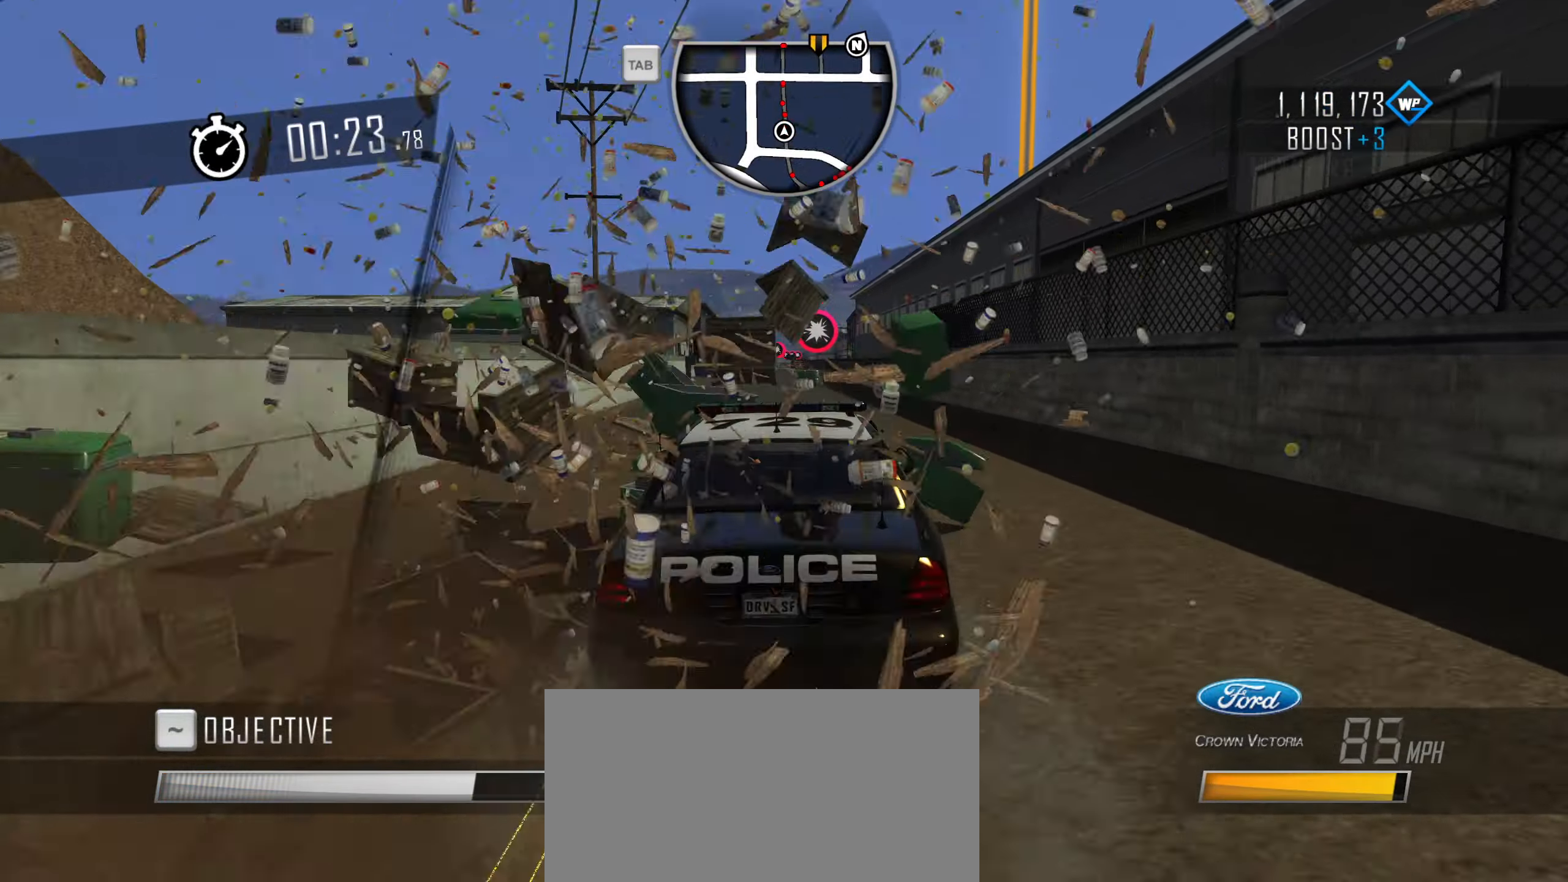
{"keys": ["shift", "w"], "events": [[250, "d", "down"], [333, "d", "up"], [433, "shift", "down"]]}
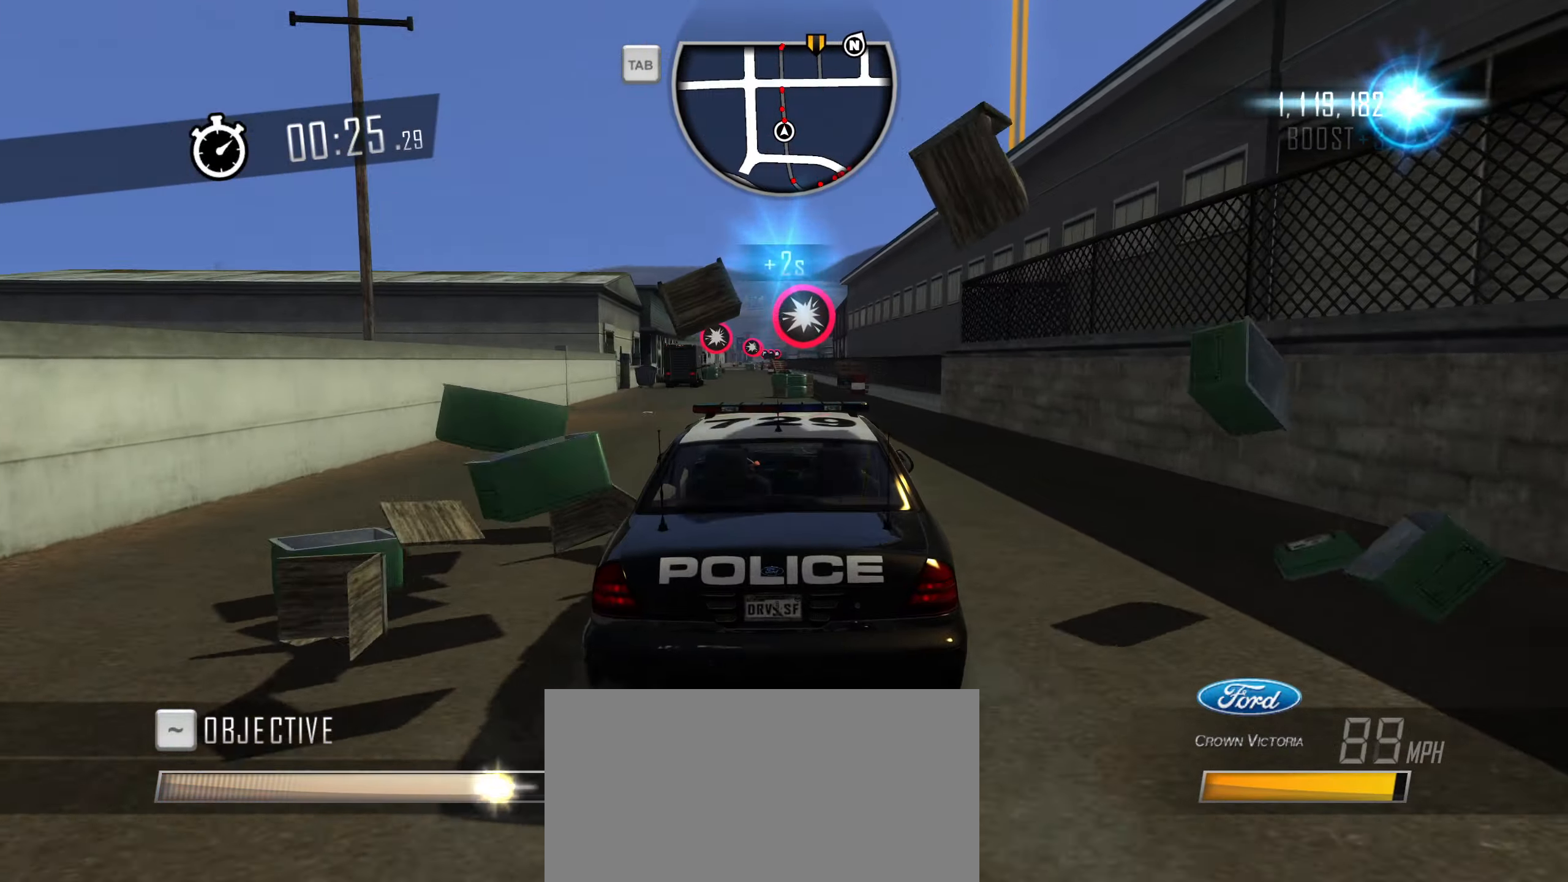
{"keys": ["a", "shift", "w"], "events": [[66, "a", "down"], [216, "a", "up"], [400, "a", "down"]]}
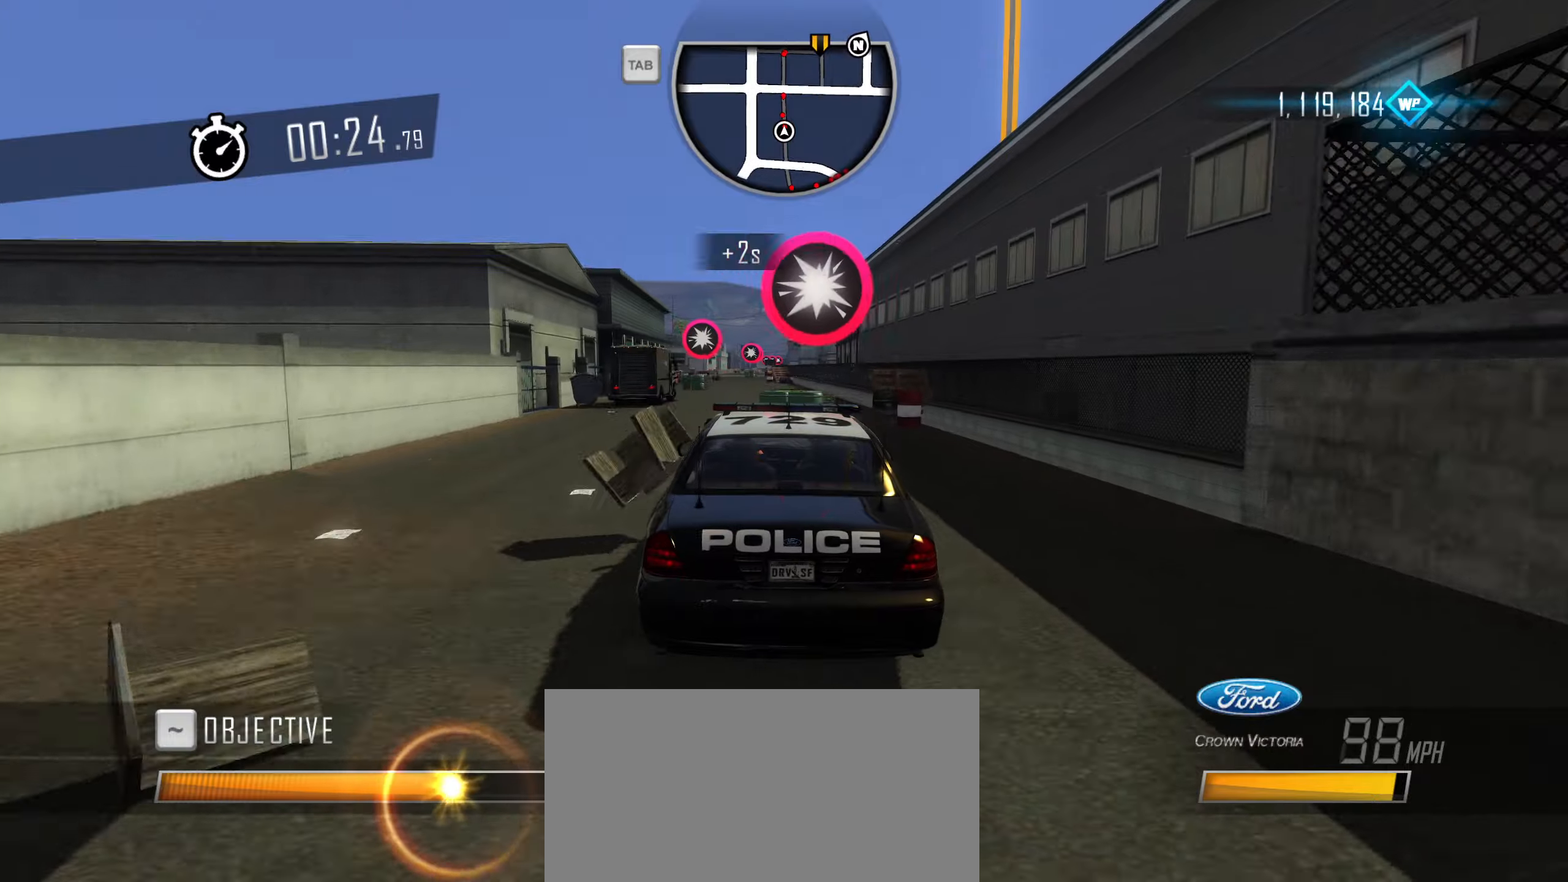
{"keys": ["shift", "w"], "events": [[233, "a", "up"], [317, "a", "down"], [467, "a", "up"]]}
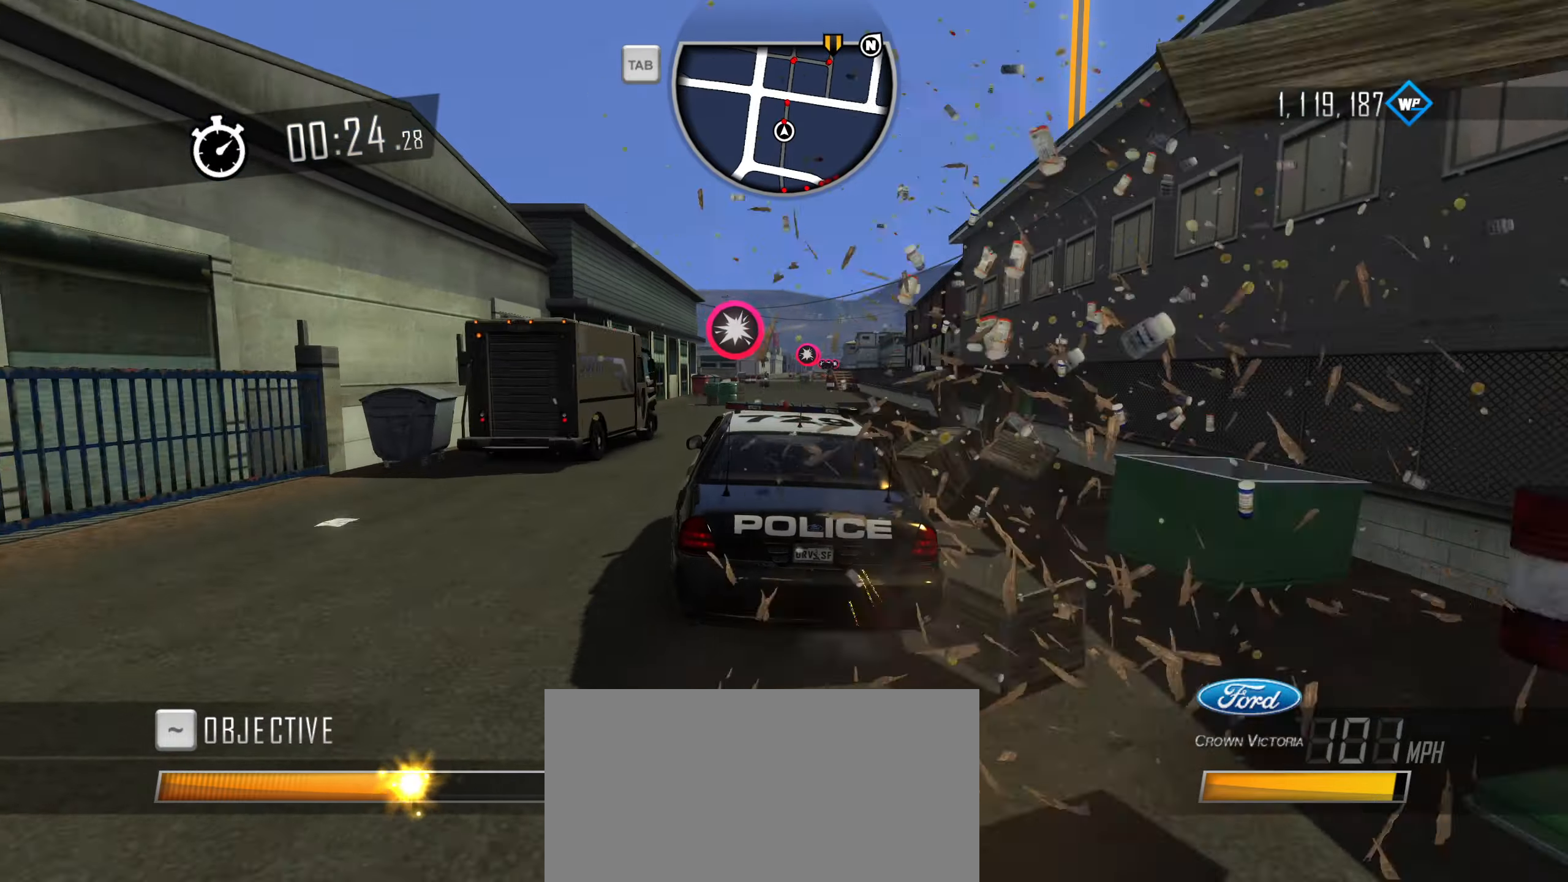
{"keys": ["d", "shift", "w"], "events": [[150, "d", "down"]]}
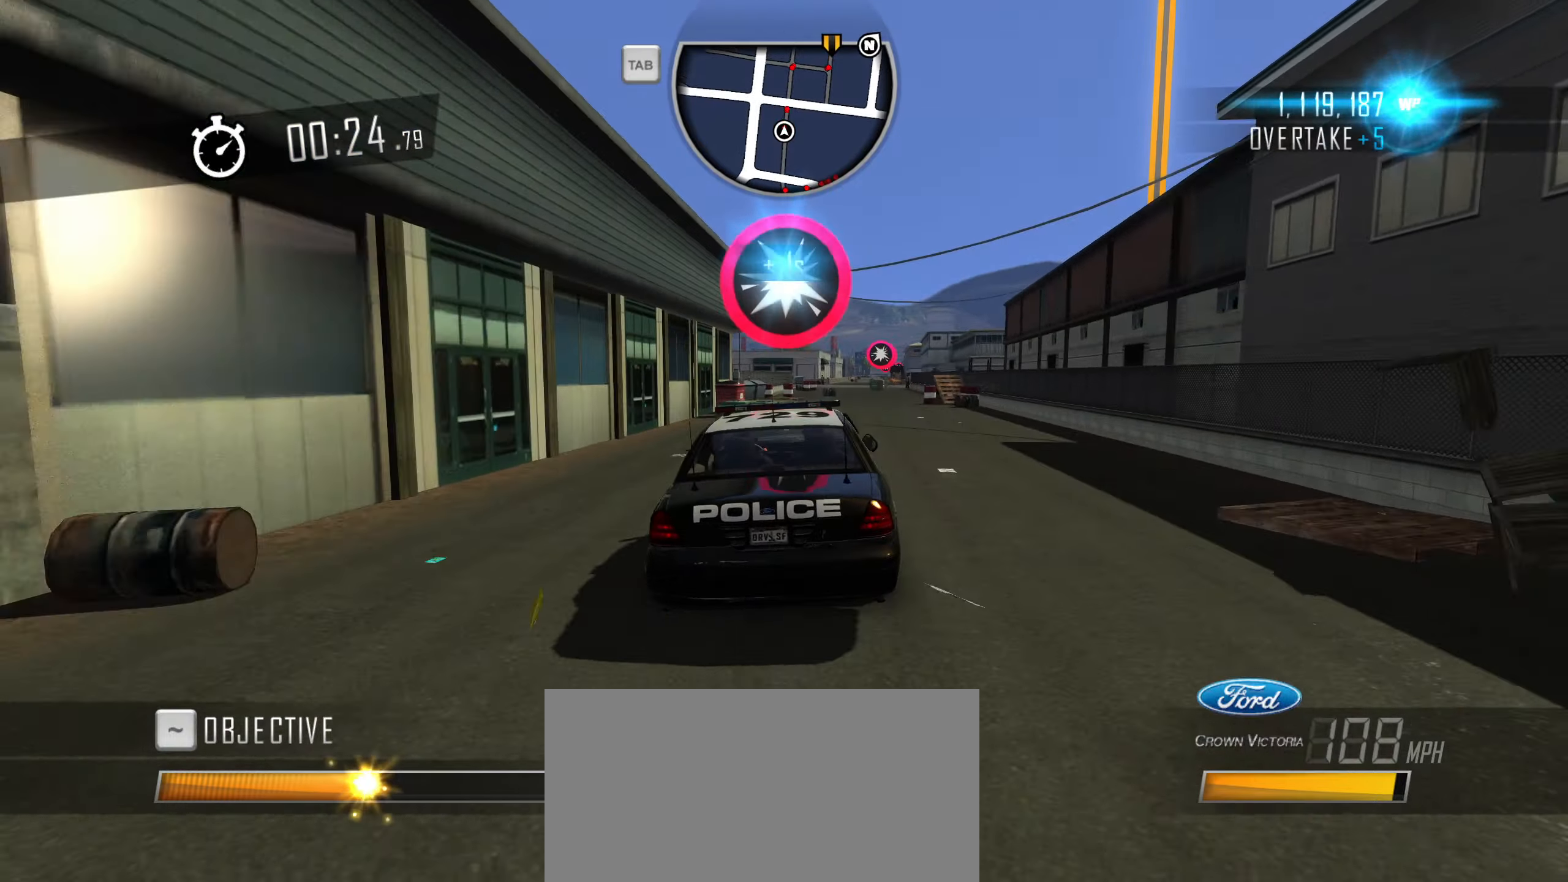
{"keys": ["a", "w"], "events": [[17, "d", "up"], [450, "a", "down"], [500, "shift", "up"]]}